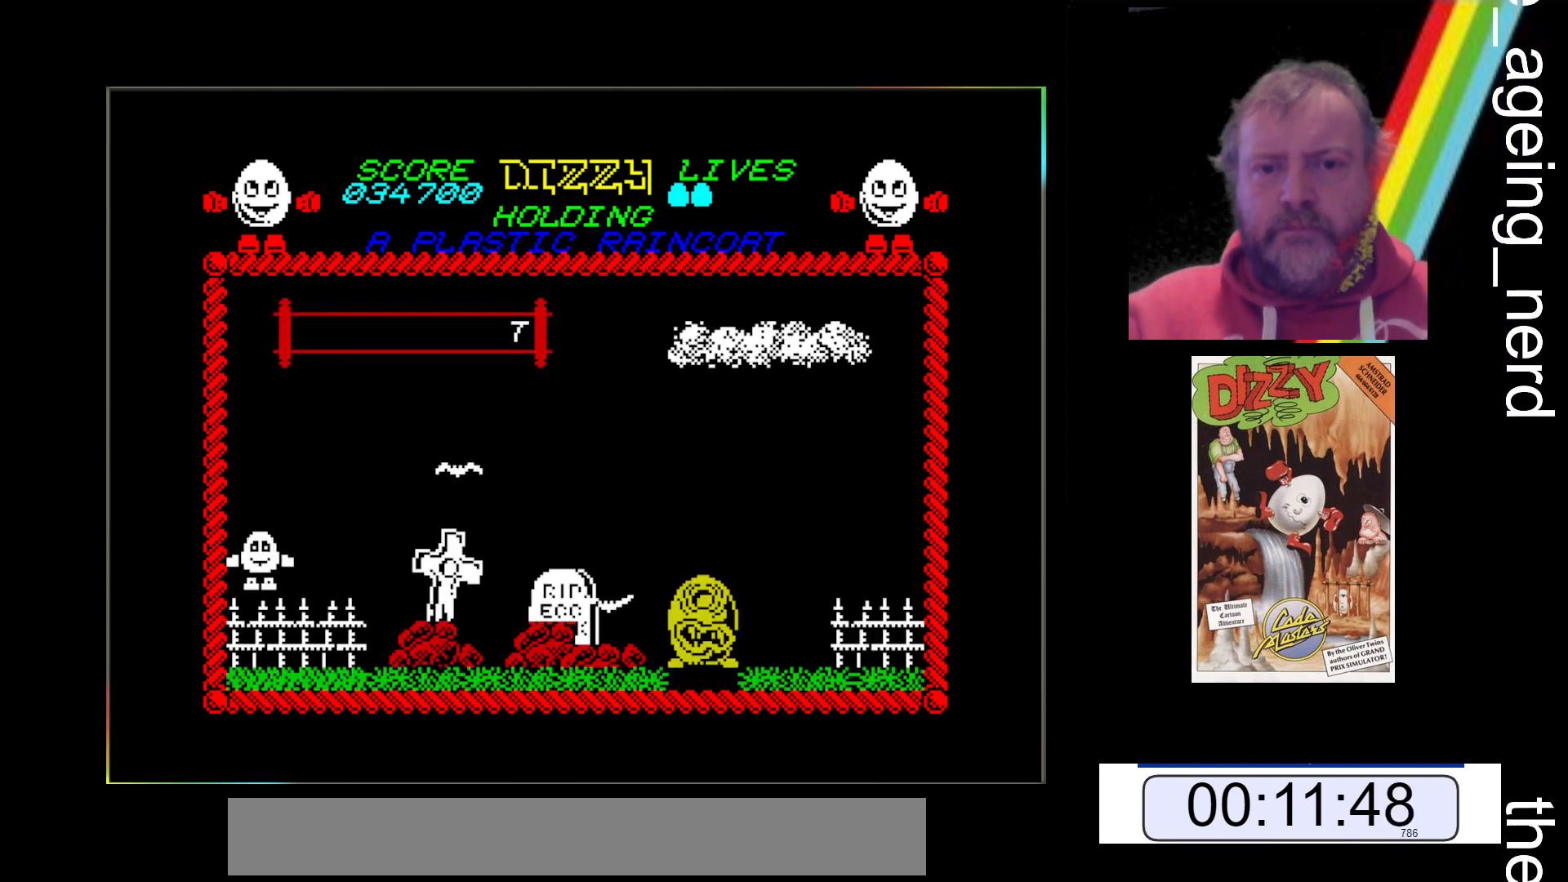
Gameplay with keyboard; each line is a JSON object with the keys held at the frame after it. "events" lists presses ("down") and releases ("up") of "return", "space", "x" and "z" between this image and that frame as [ms after this image, input, new state], when the widget could be followed in between. No other keys are recorded. Mouse input is not recorded.
{"keys": ["space", "z"], "events": [[100, "space", "up"], [133, "space", "down"], [267, "space", "up"], [333, "space", "down"]]}
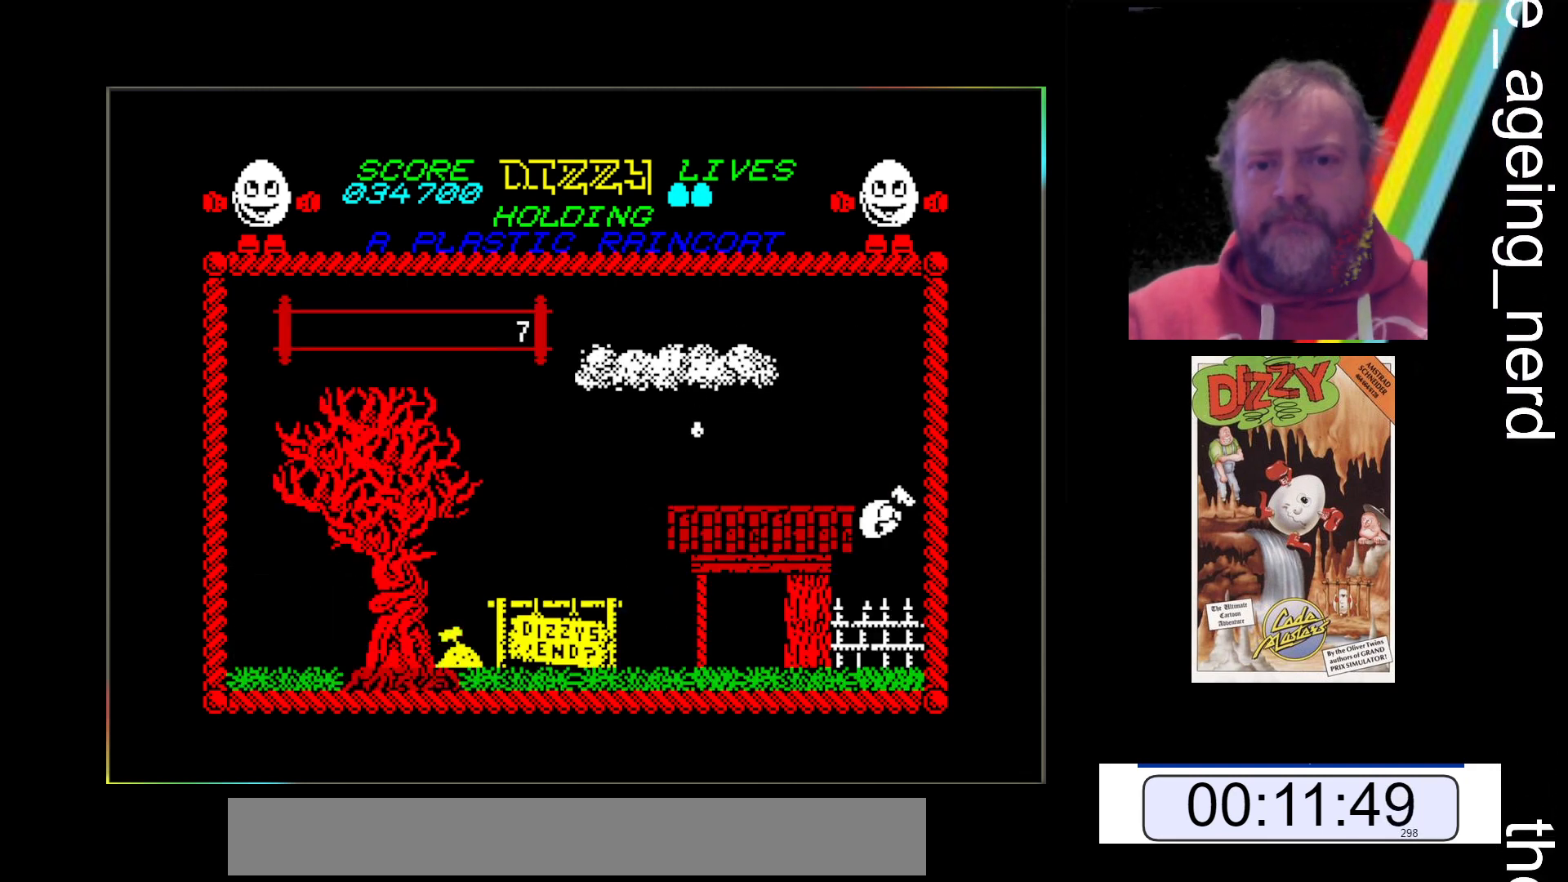
{"keys": ["z"], "events": [[100, "space", "up"], [133, "space", "down"], [433, "space", "up"]]}
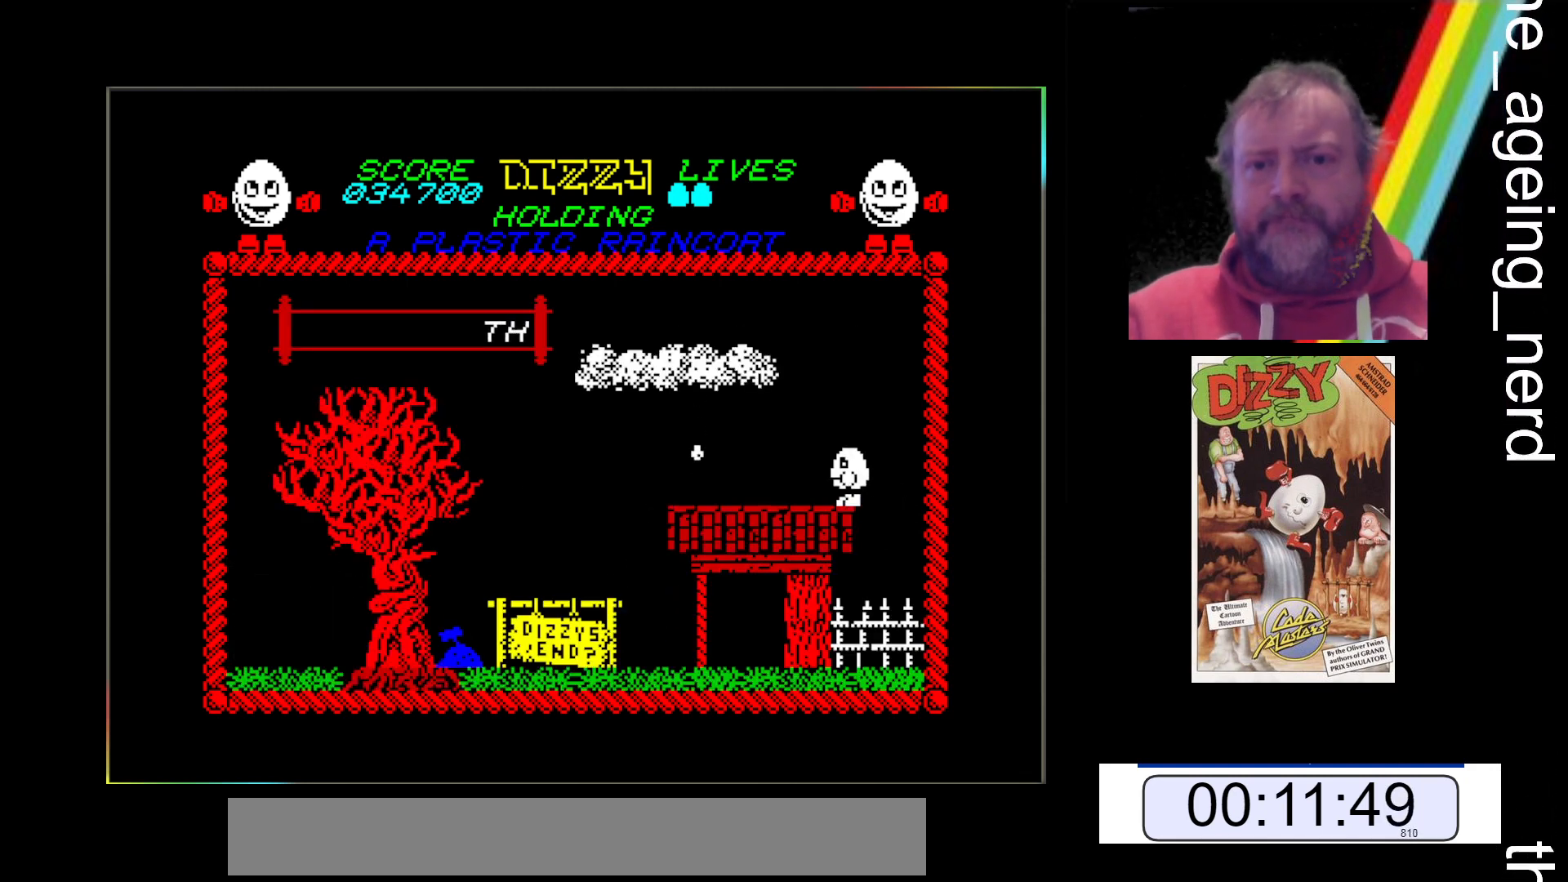
{"keys": ["z"], "events": []}
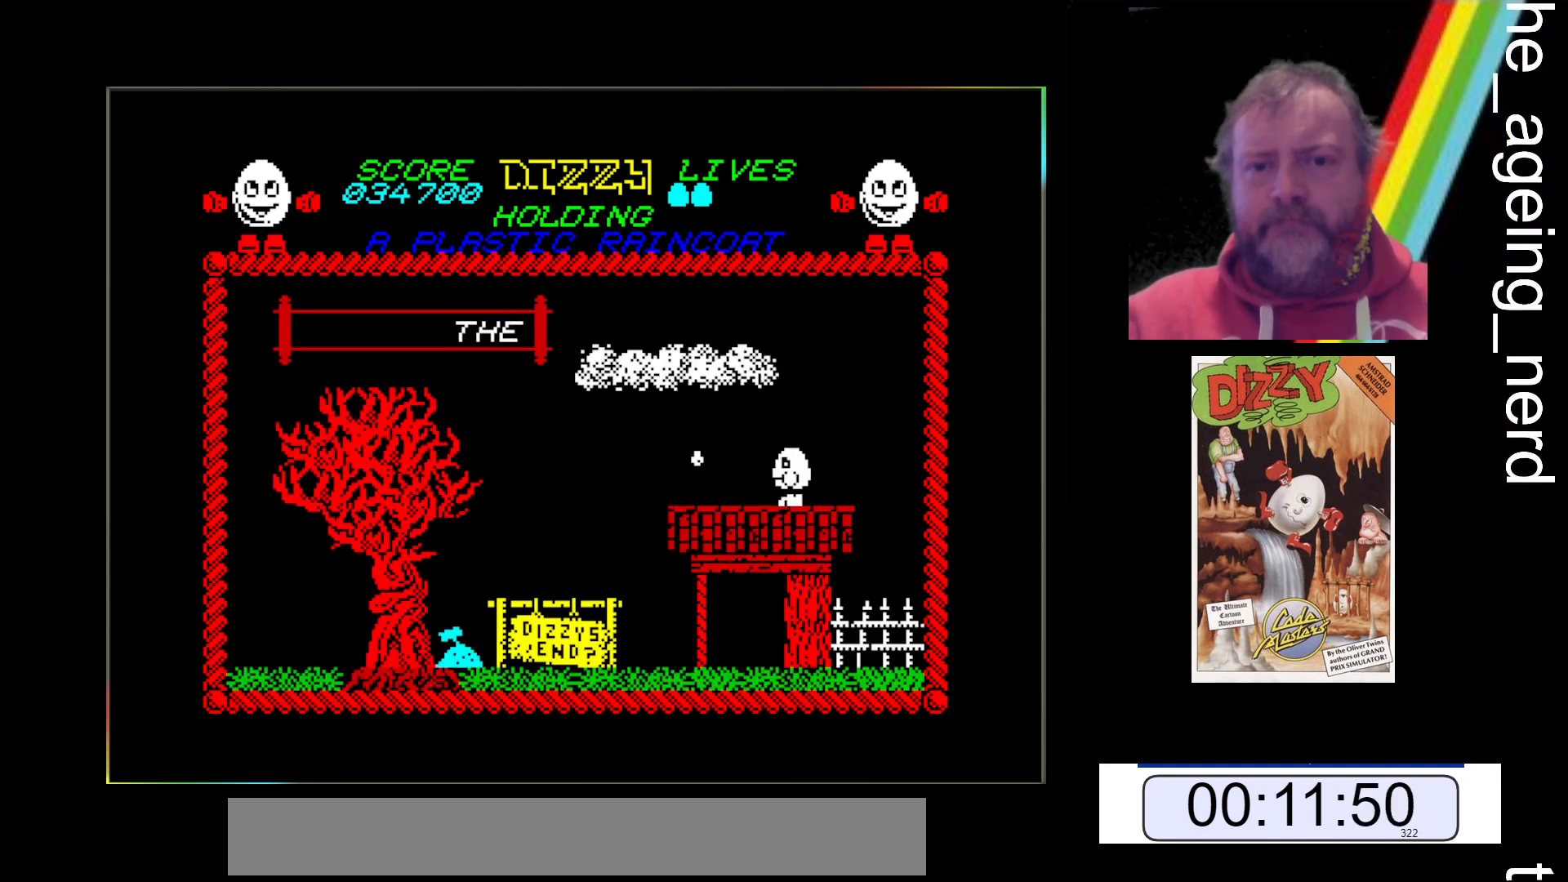
{"keys": ["z"], "events": []}
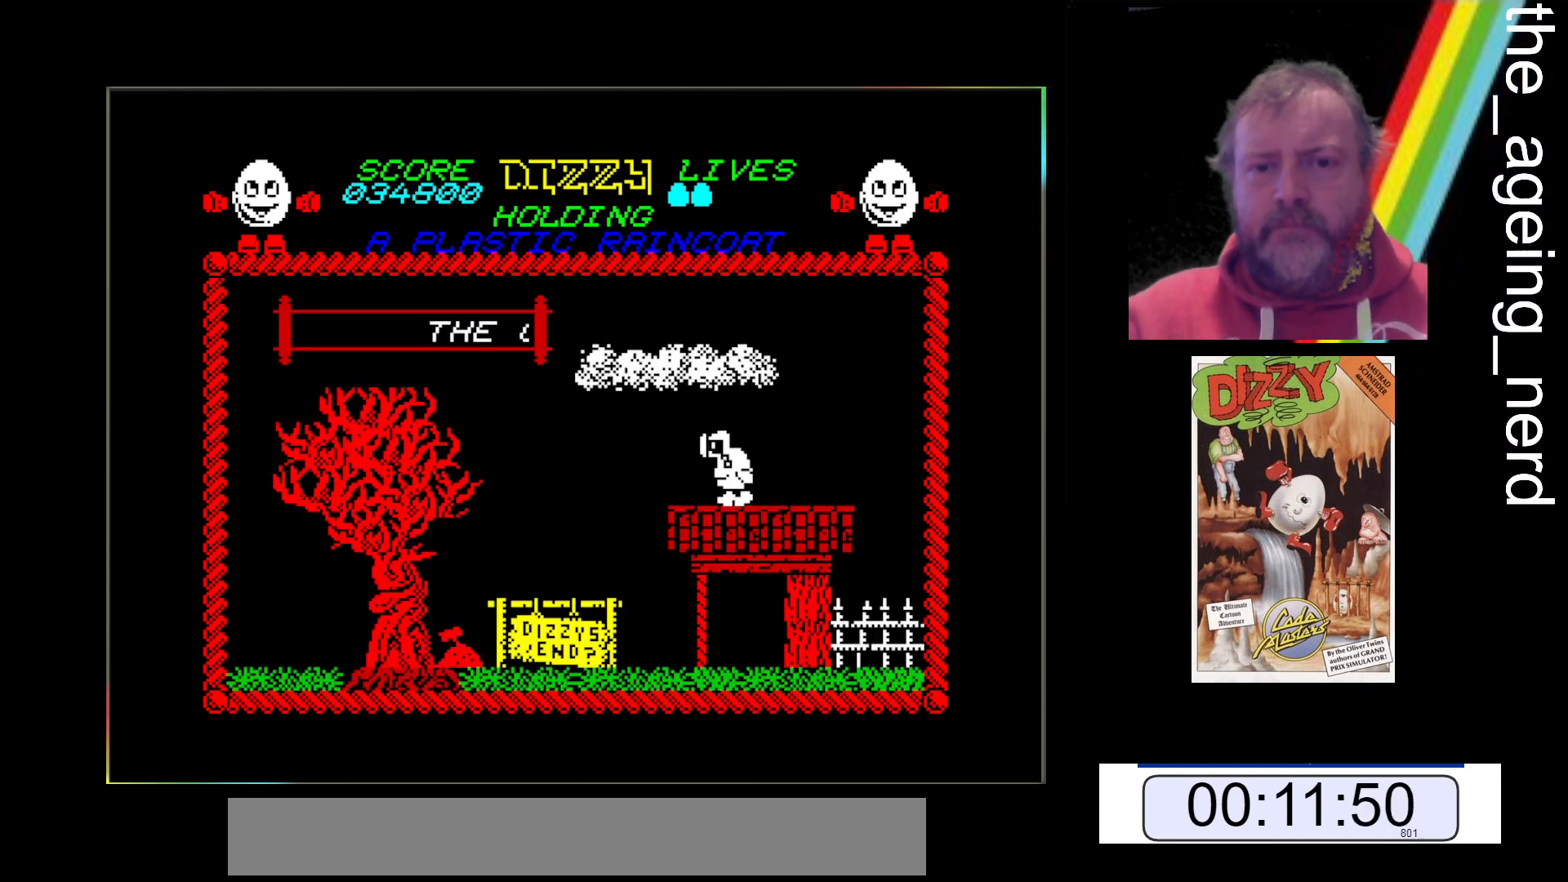
{"keys": [], "events": [[133, "z", "up"]]}
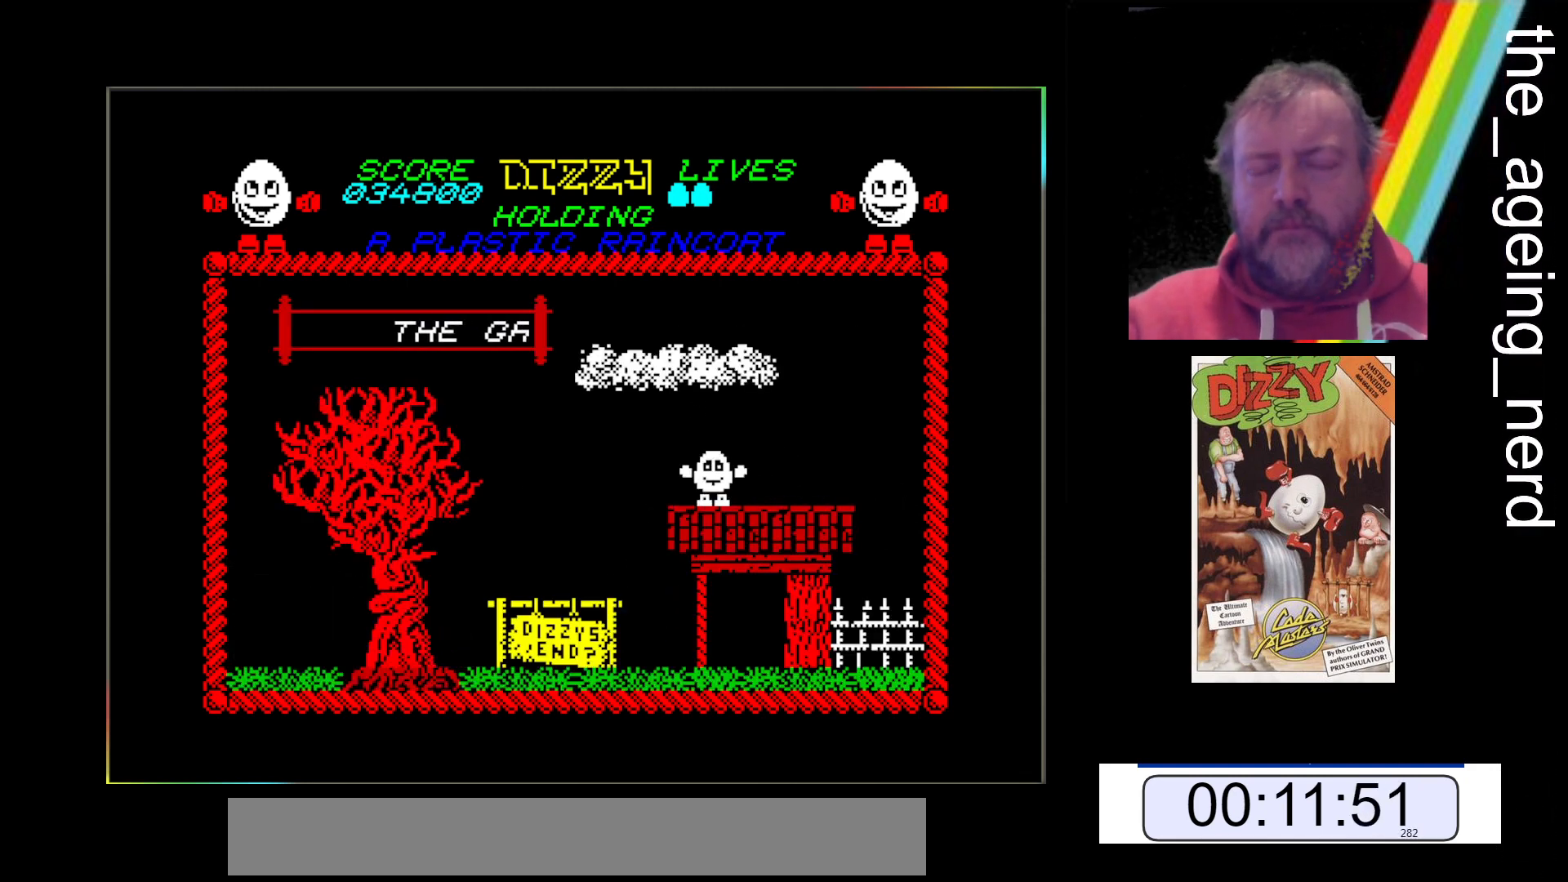
{"keys": ["z"], "events": [[200, "z", "down"]]}
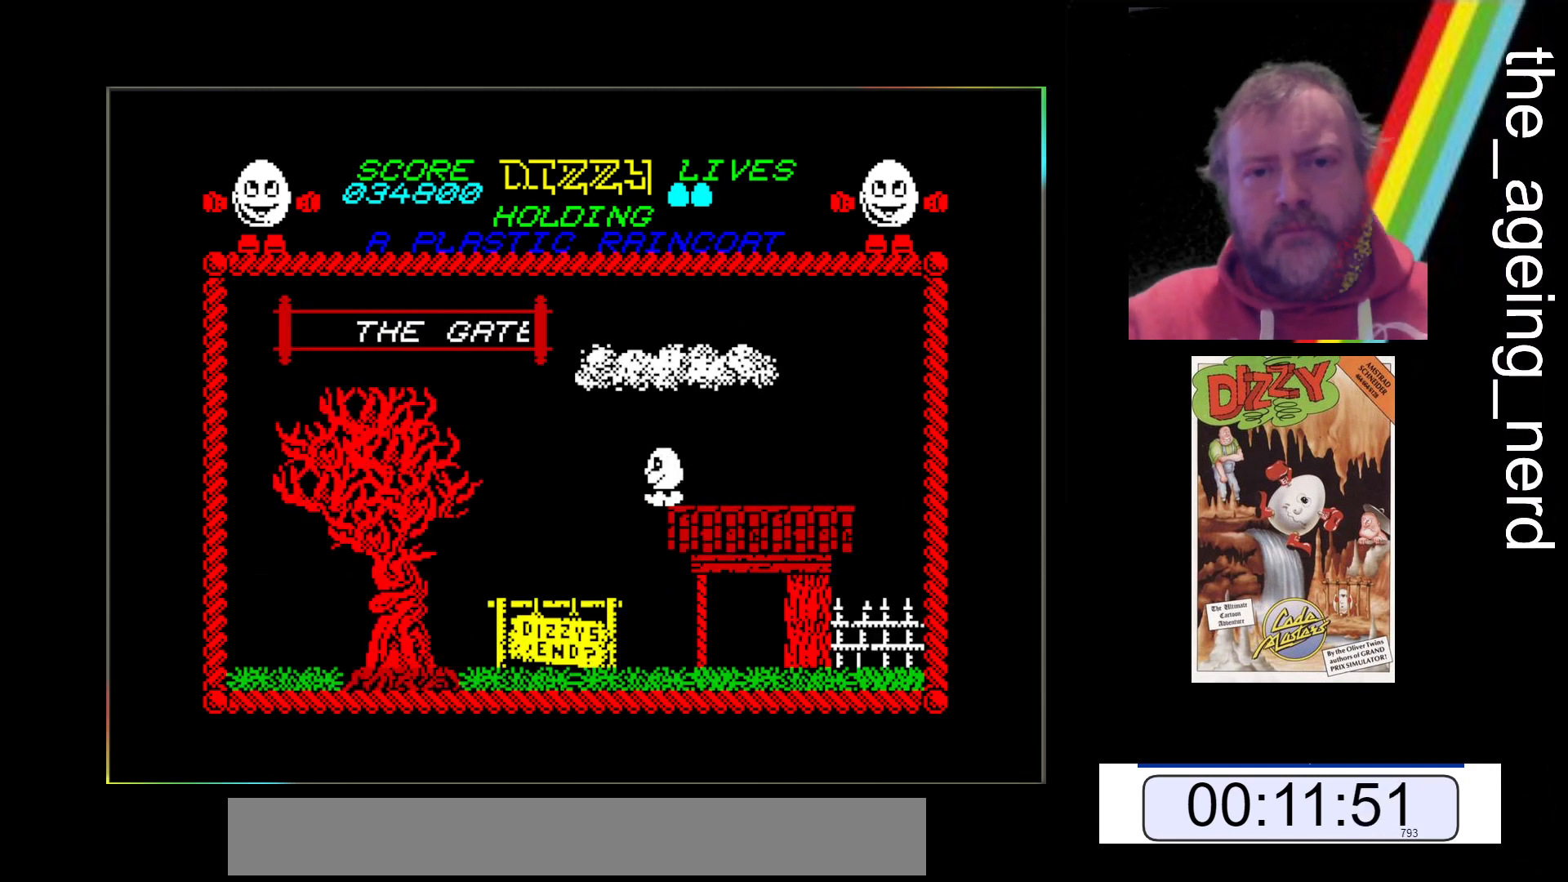
{"keys": [], "events": [[167, "z", "up"]]}
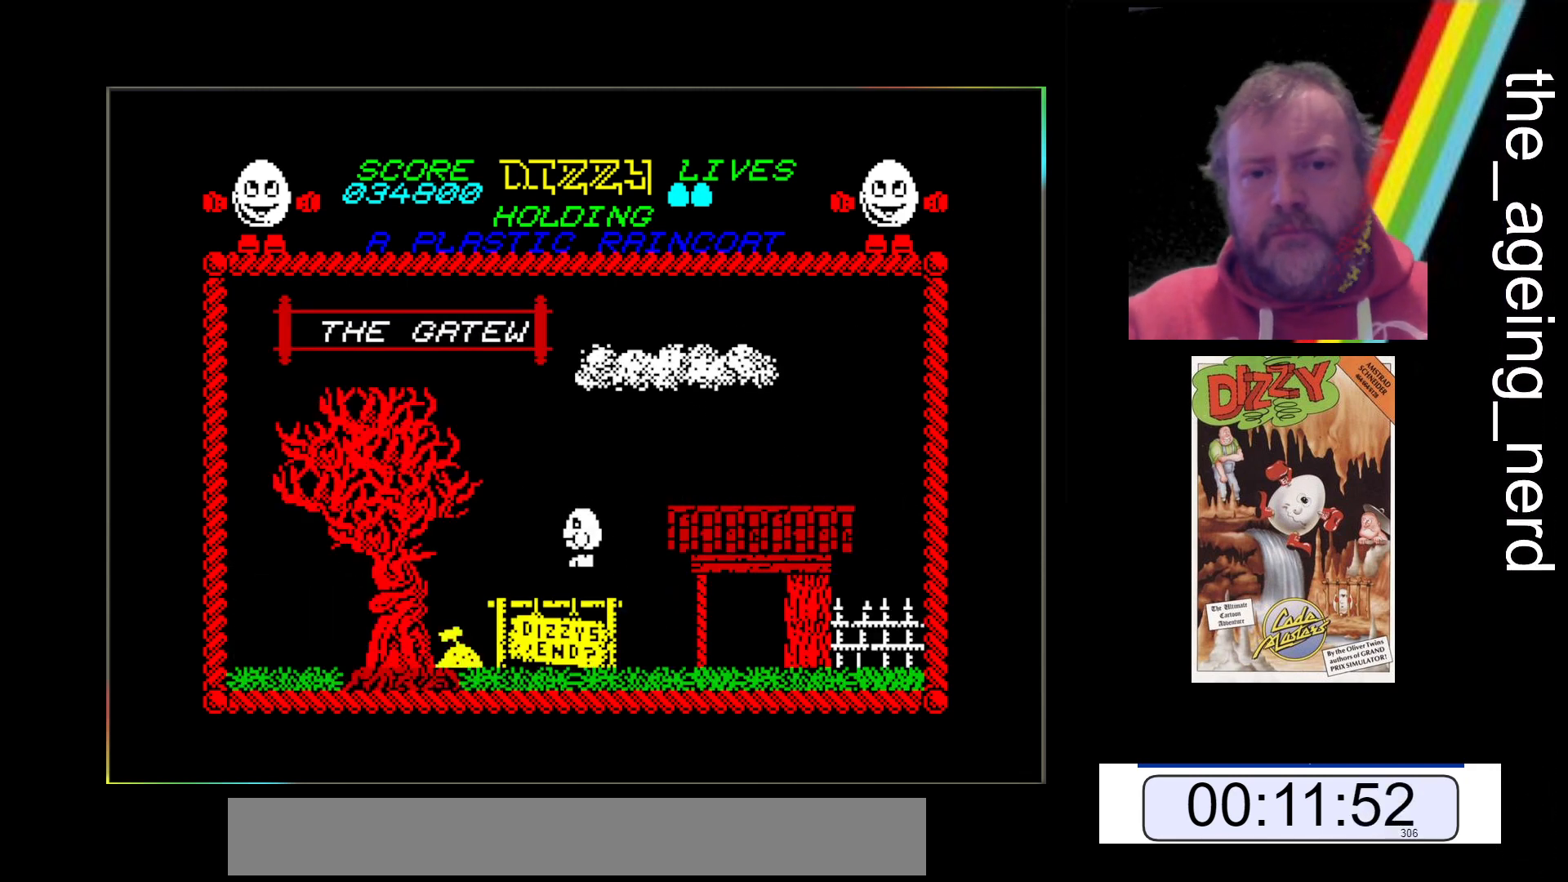
{"keys": ["x"], "events": [[433, "x", "down"]]}
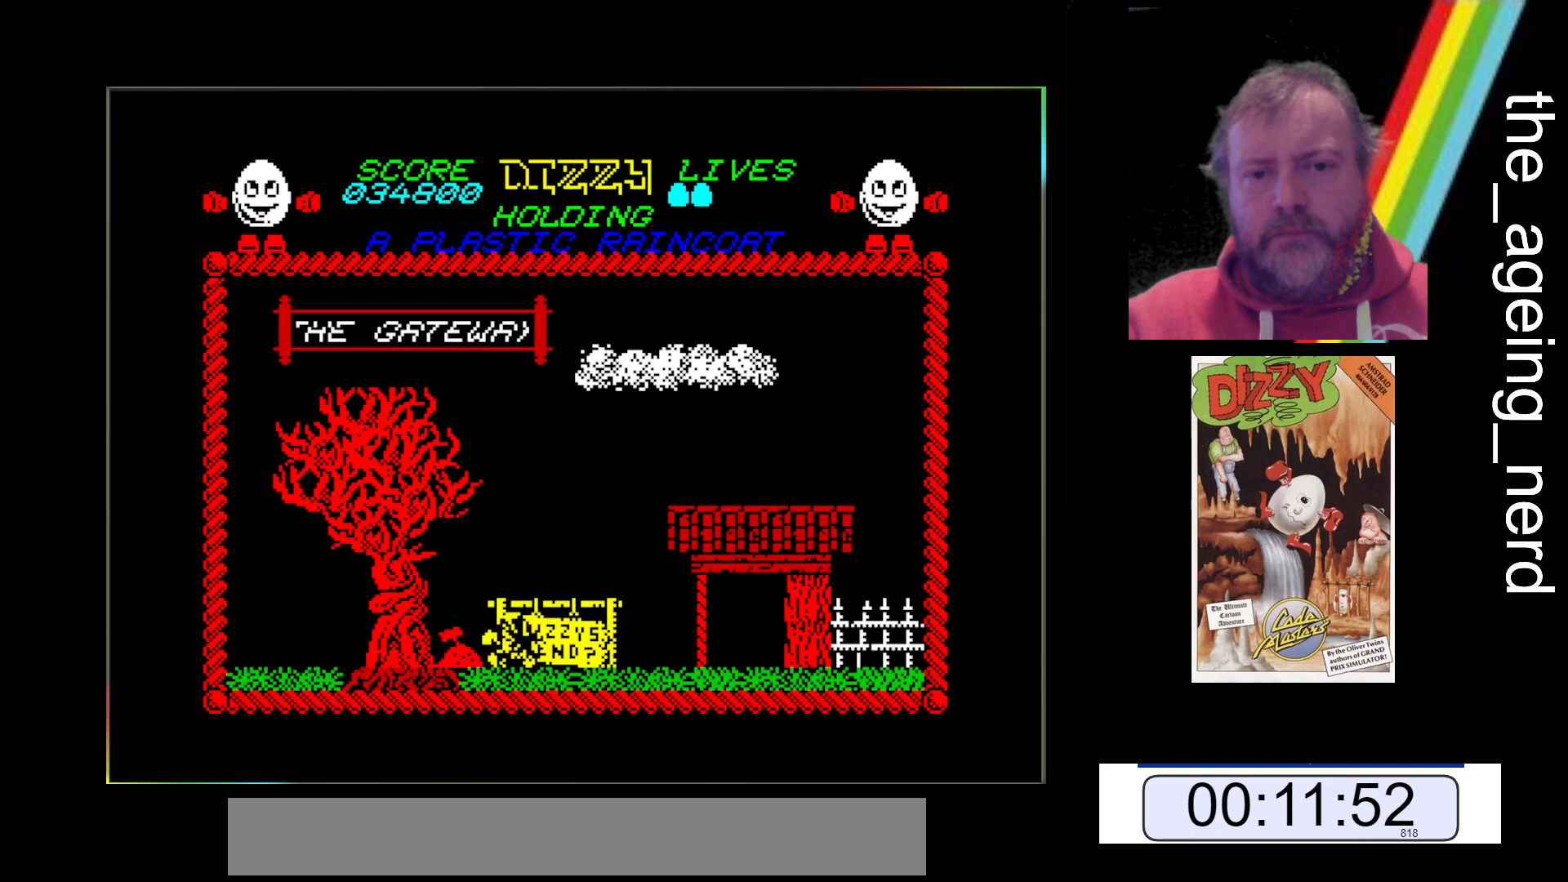
{"keys": ["x"], "events": []}
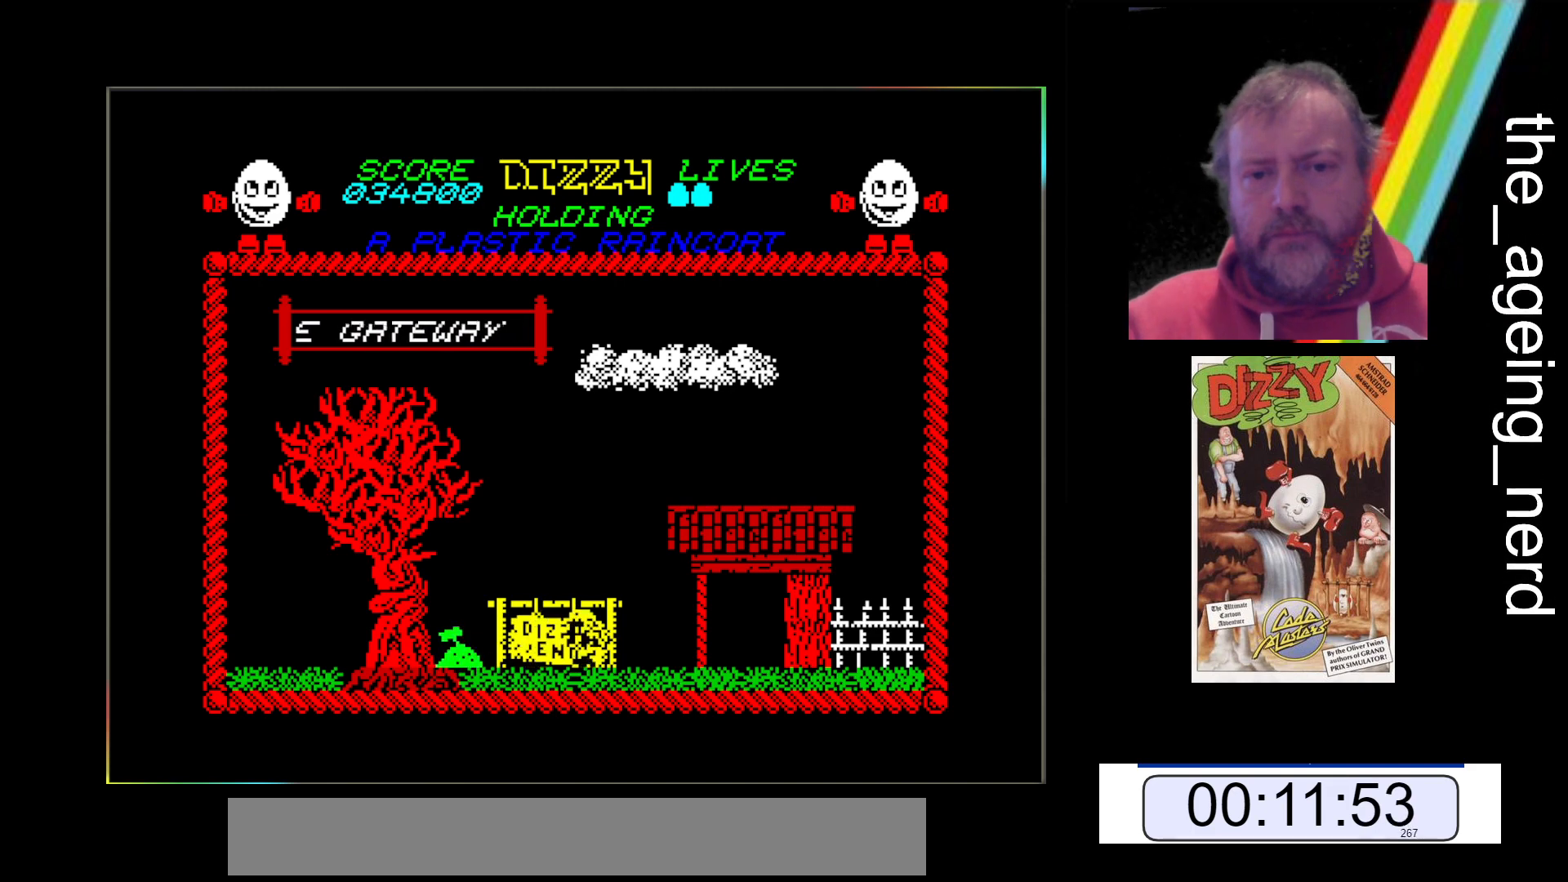
{"keys": ["return"], "events": [[367, "x", "up"], [500, "return", "down"]]}
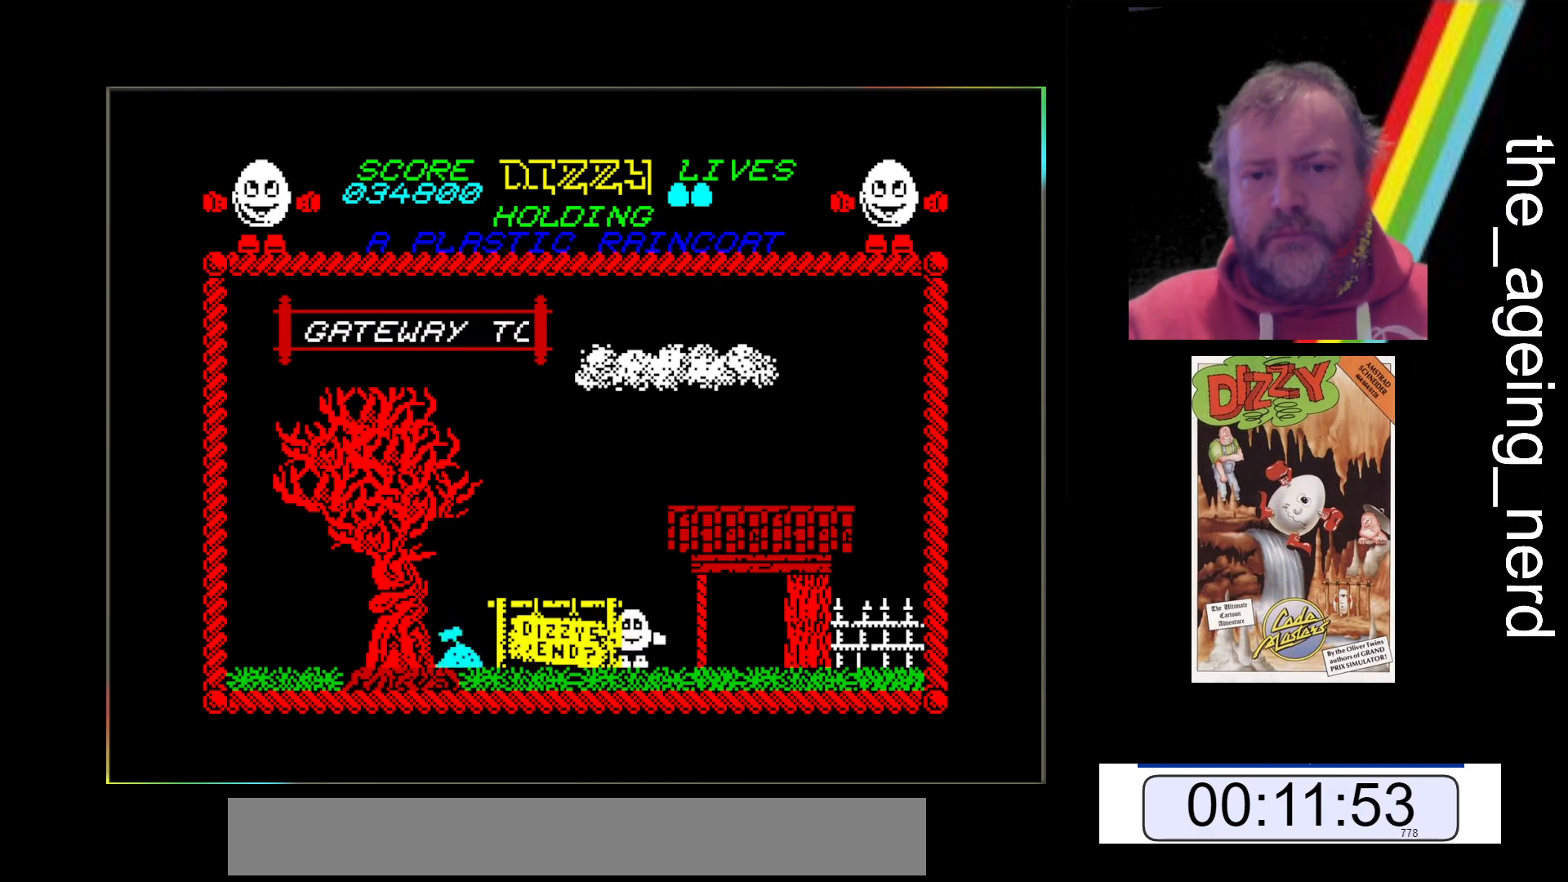
{"keys": ["z"], "events": [[100, "return", "up"], [100, "z", "down"]]}
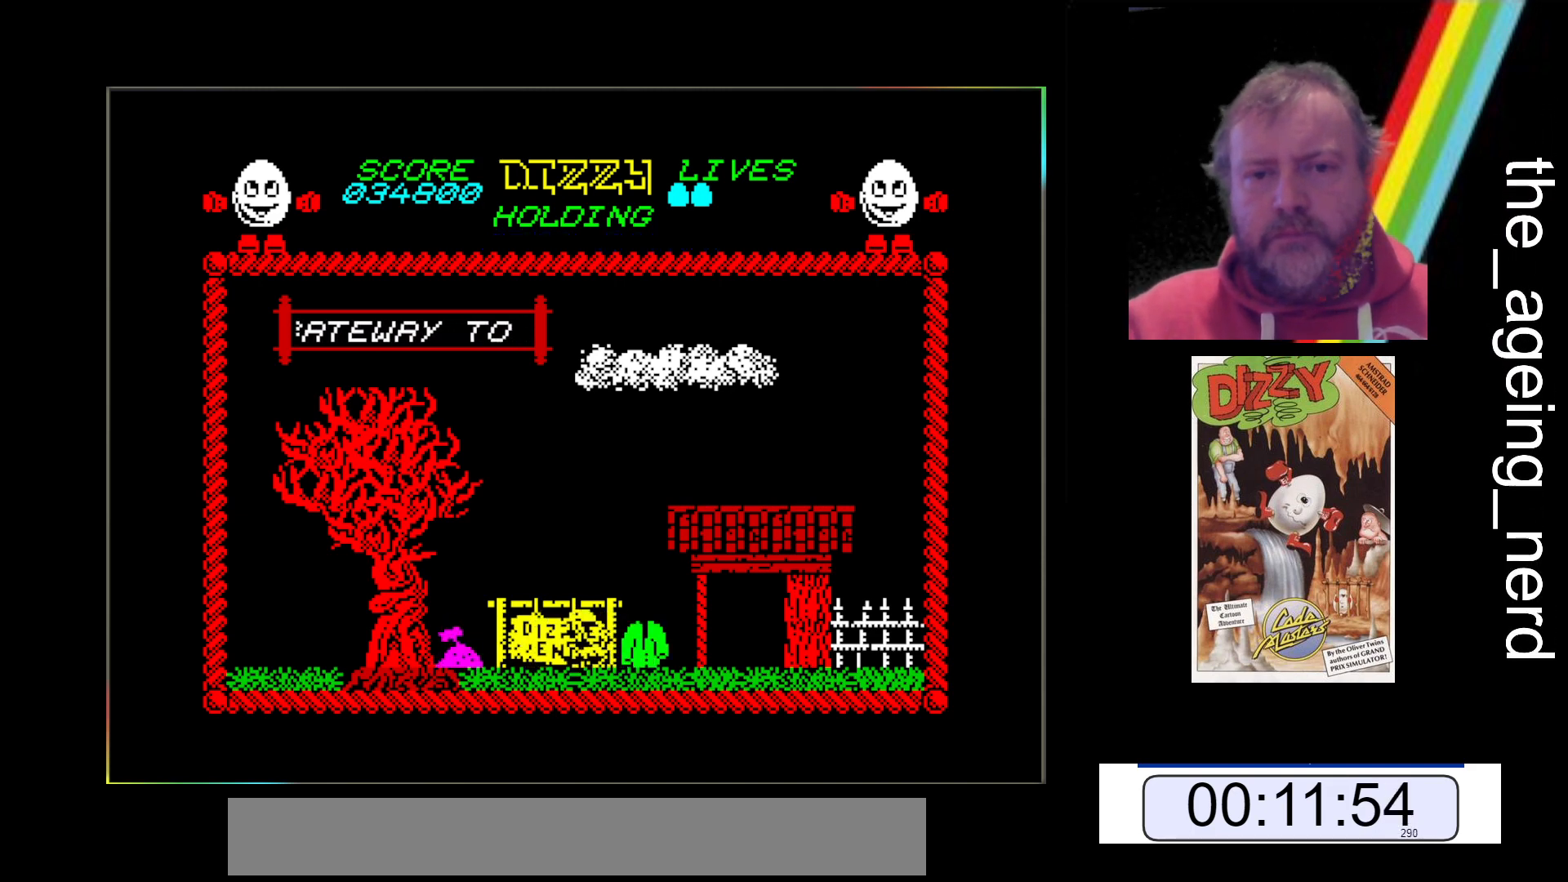
{"keys": ["z"], "events": []}
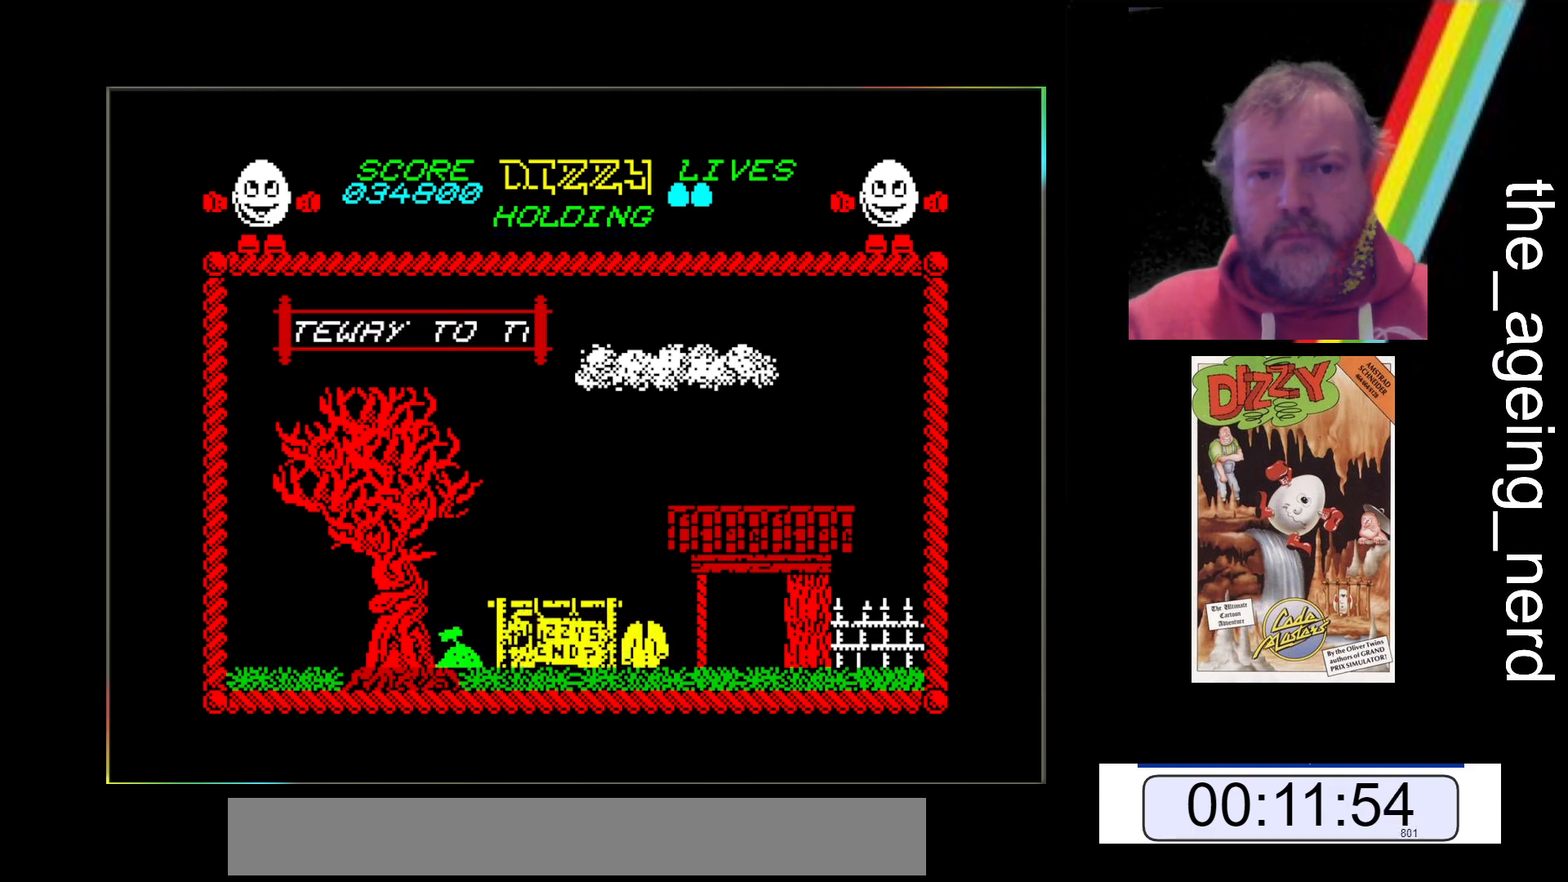
{"keys": ["return"], "events": [[467, "return", "down"], [500, "z", "up"]]}
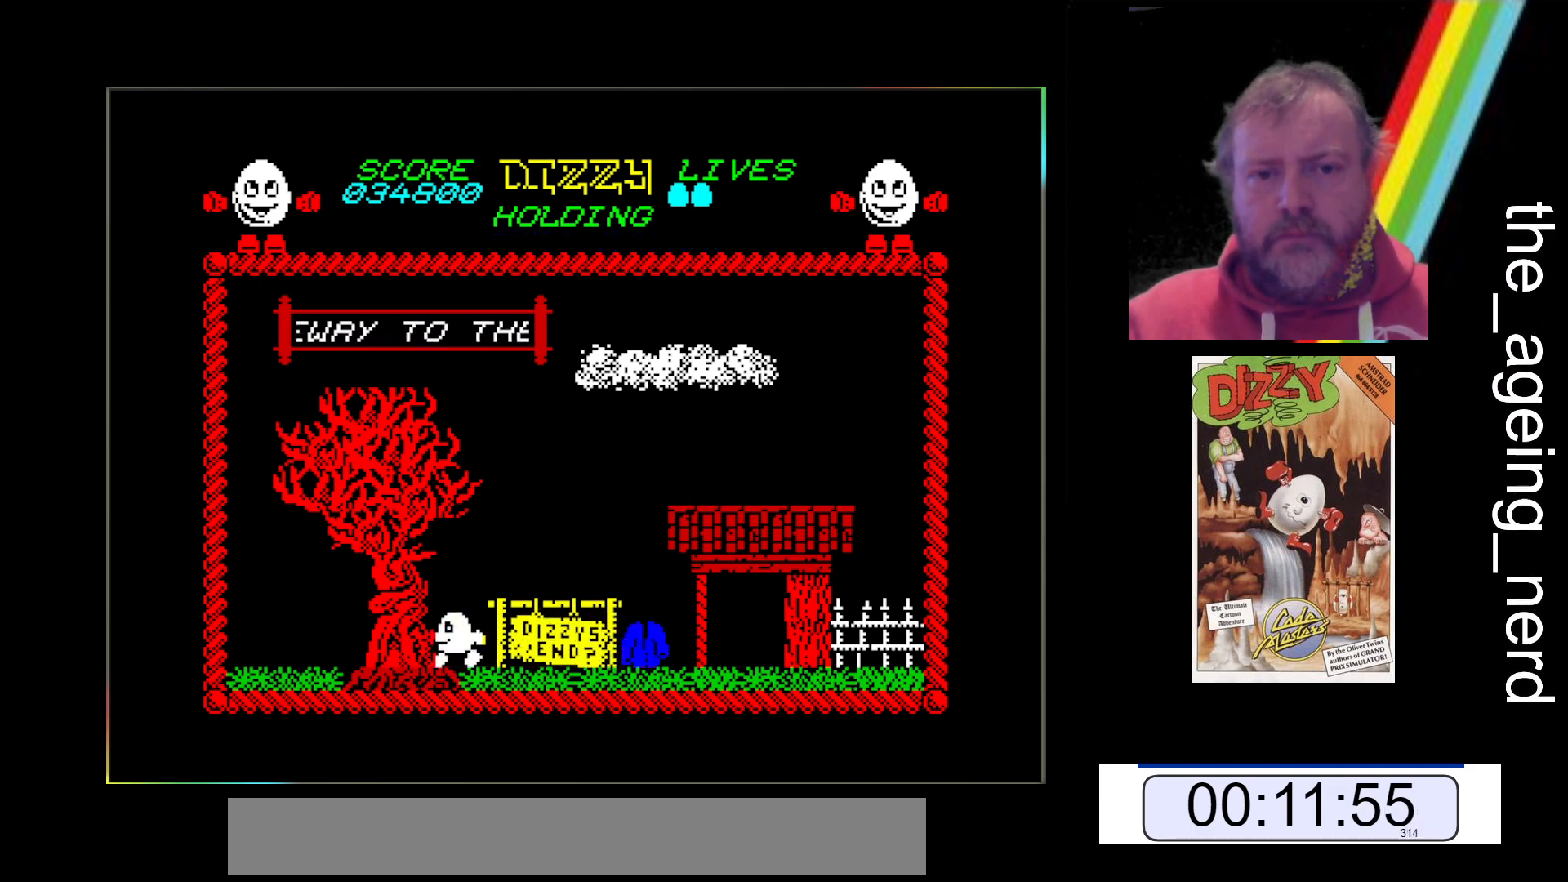
{"keys": ["x"], "events": [[133, "return", "up"], [200, "x", "down"]]}
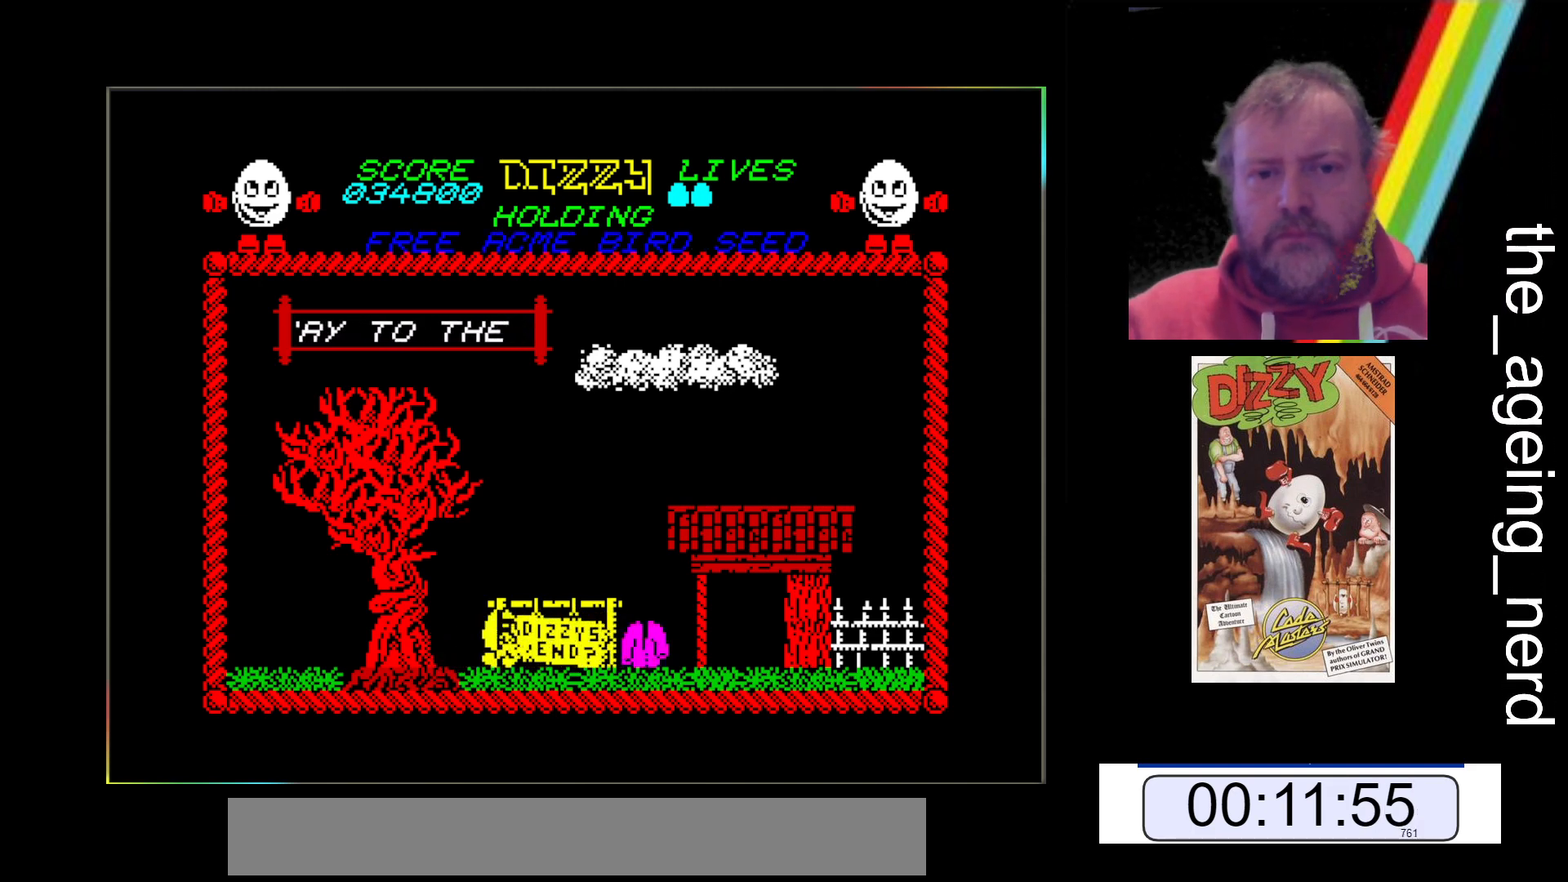
{"keys": ["x"], "events": []}
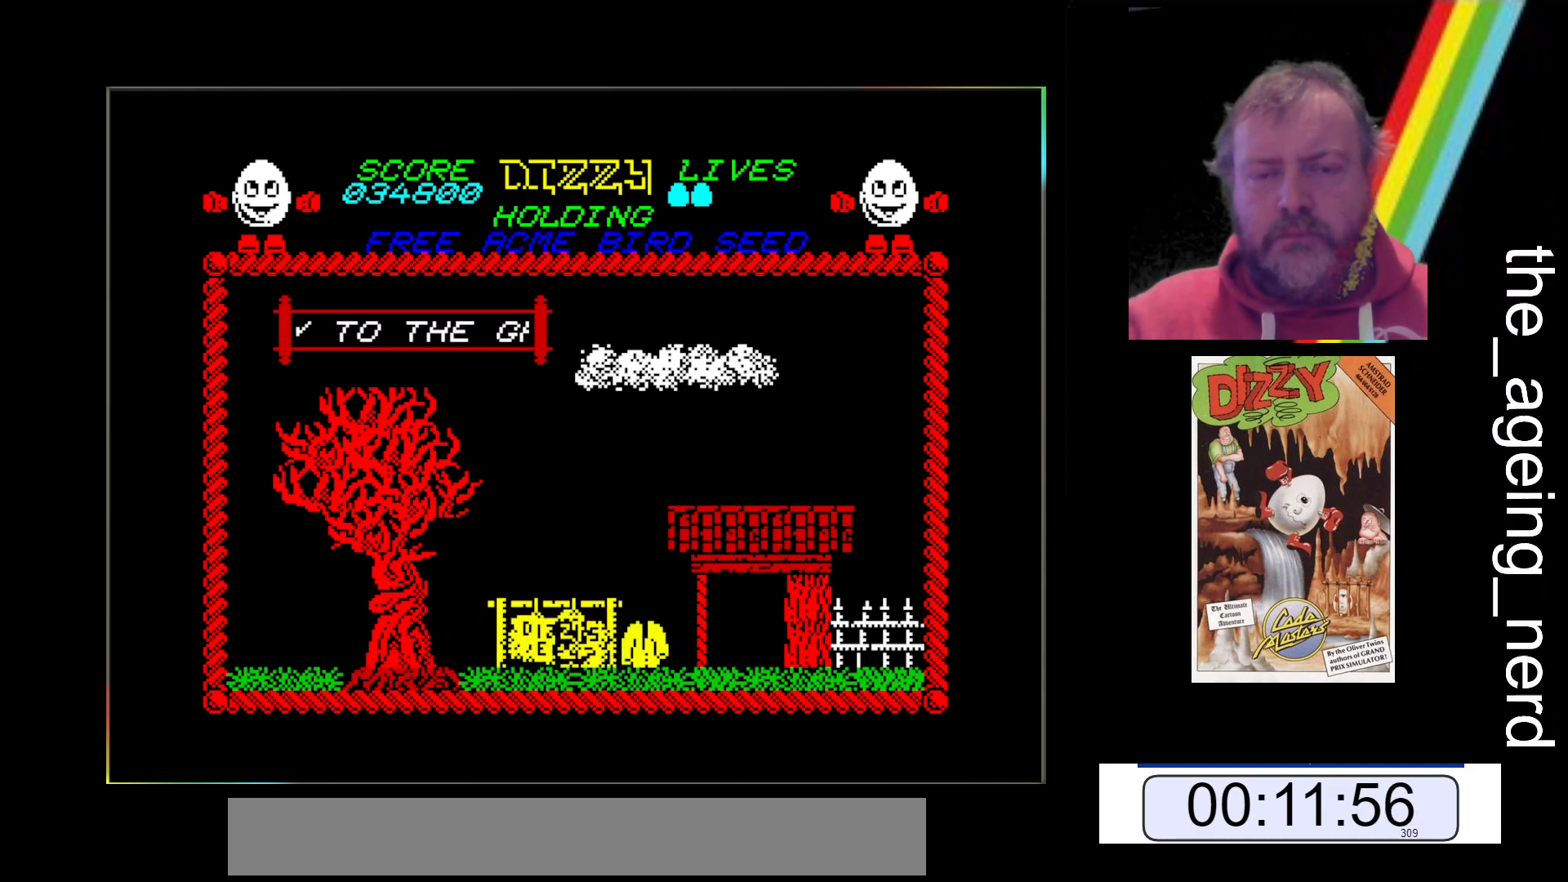
{"keys": ["x"], "events": []}
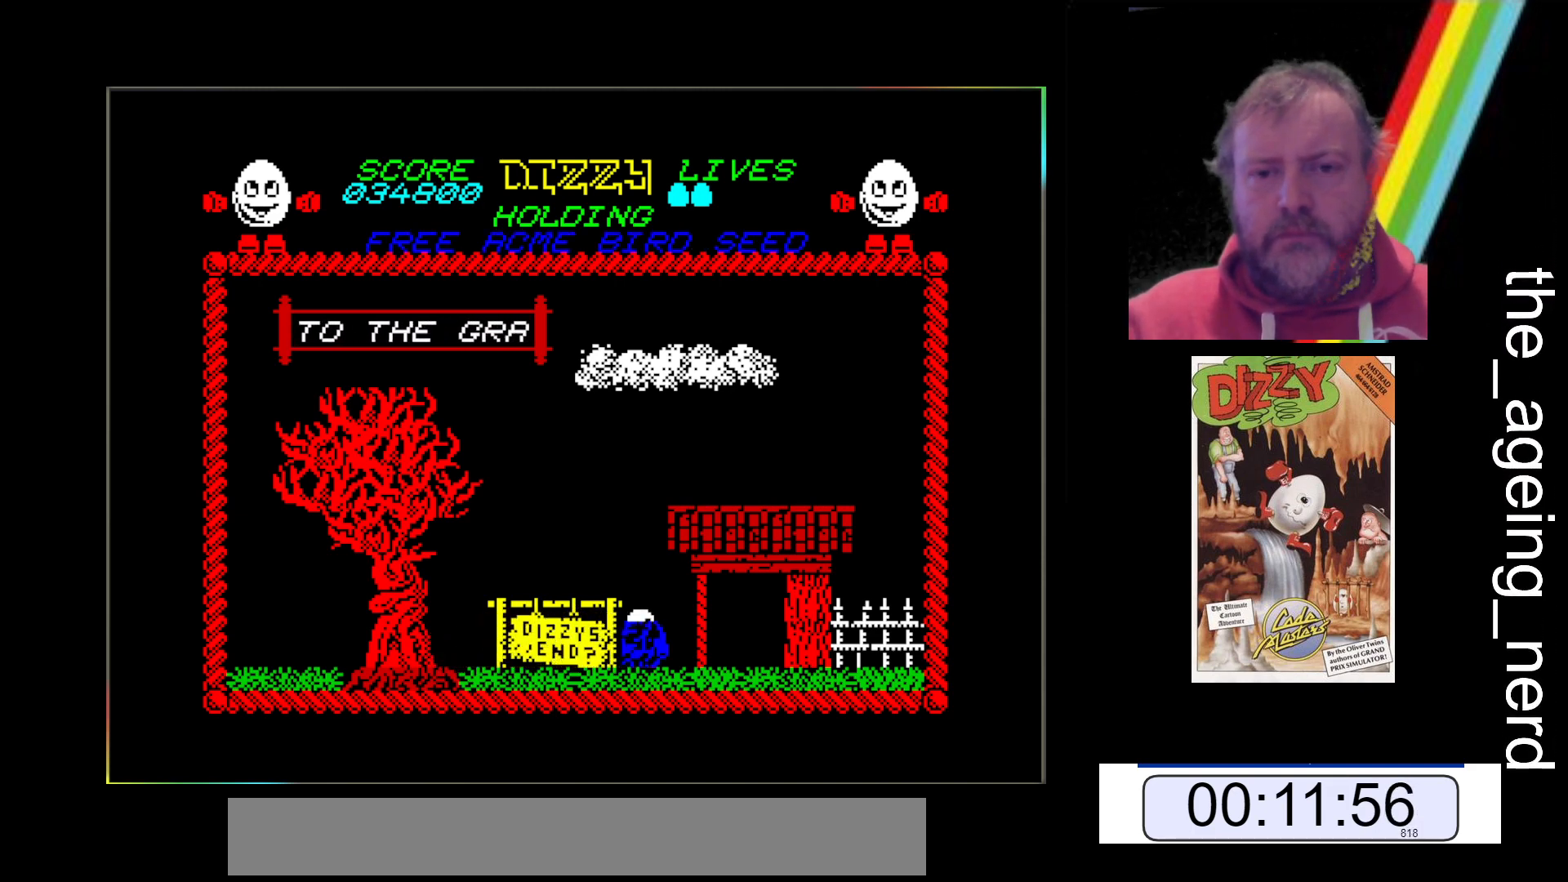
{"keys": ["x"], "events": []}
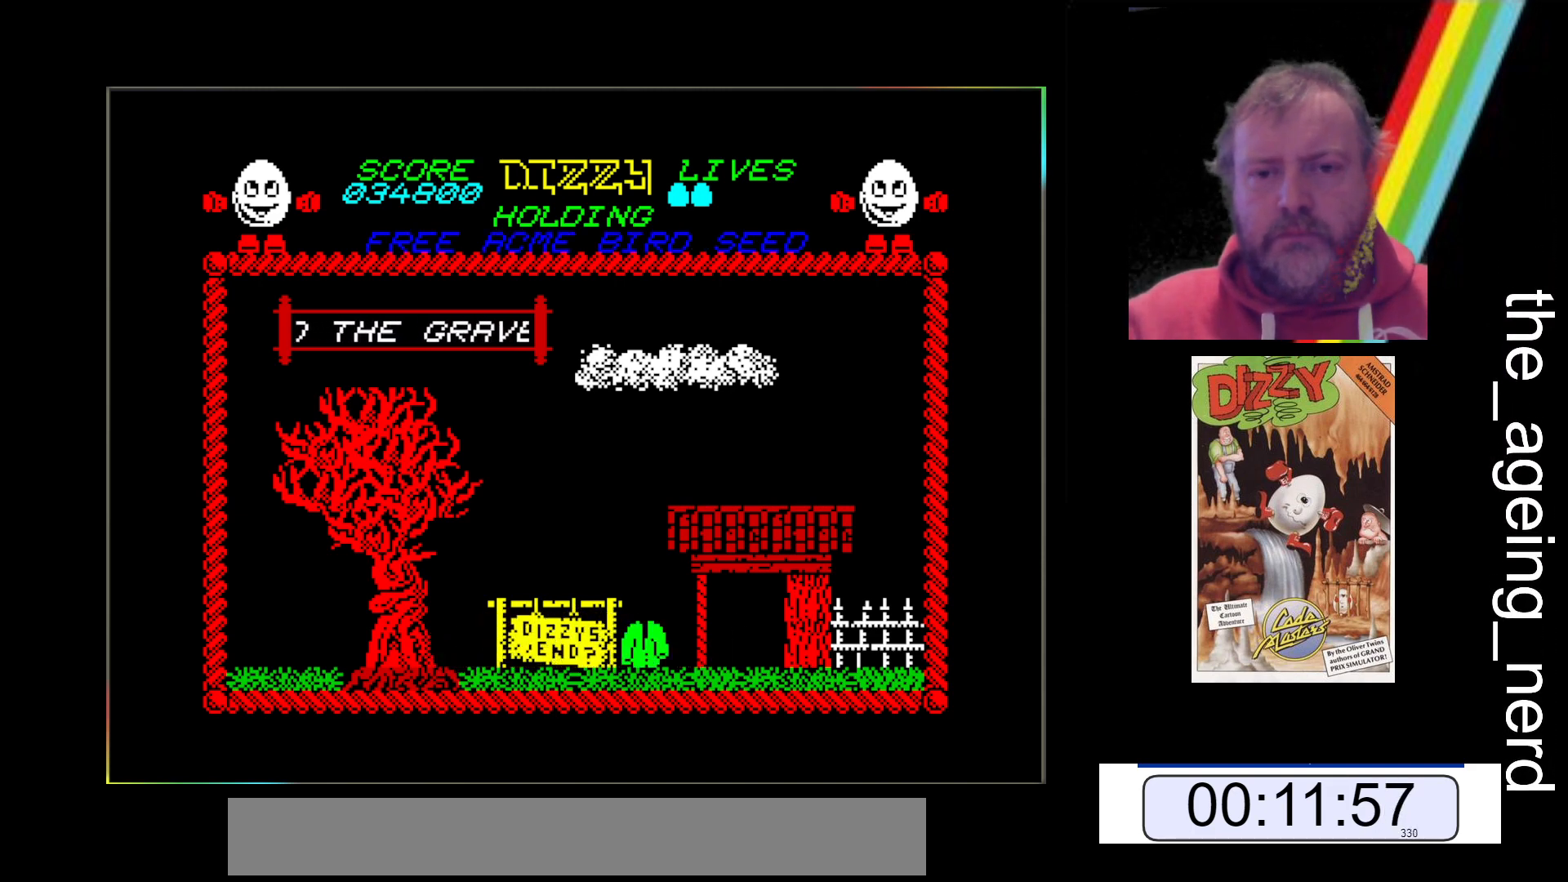
{"keys": ["x"], "events": []}
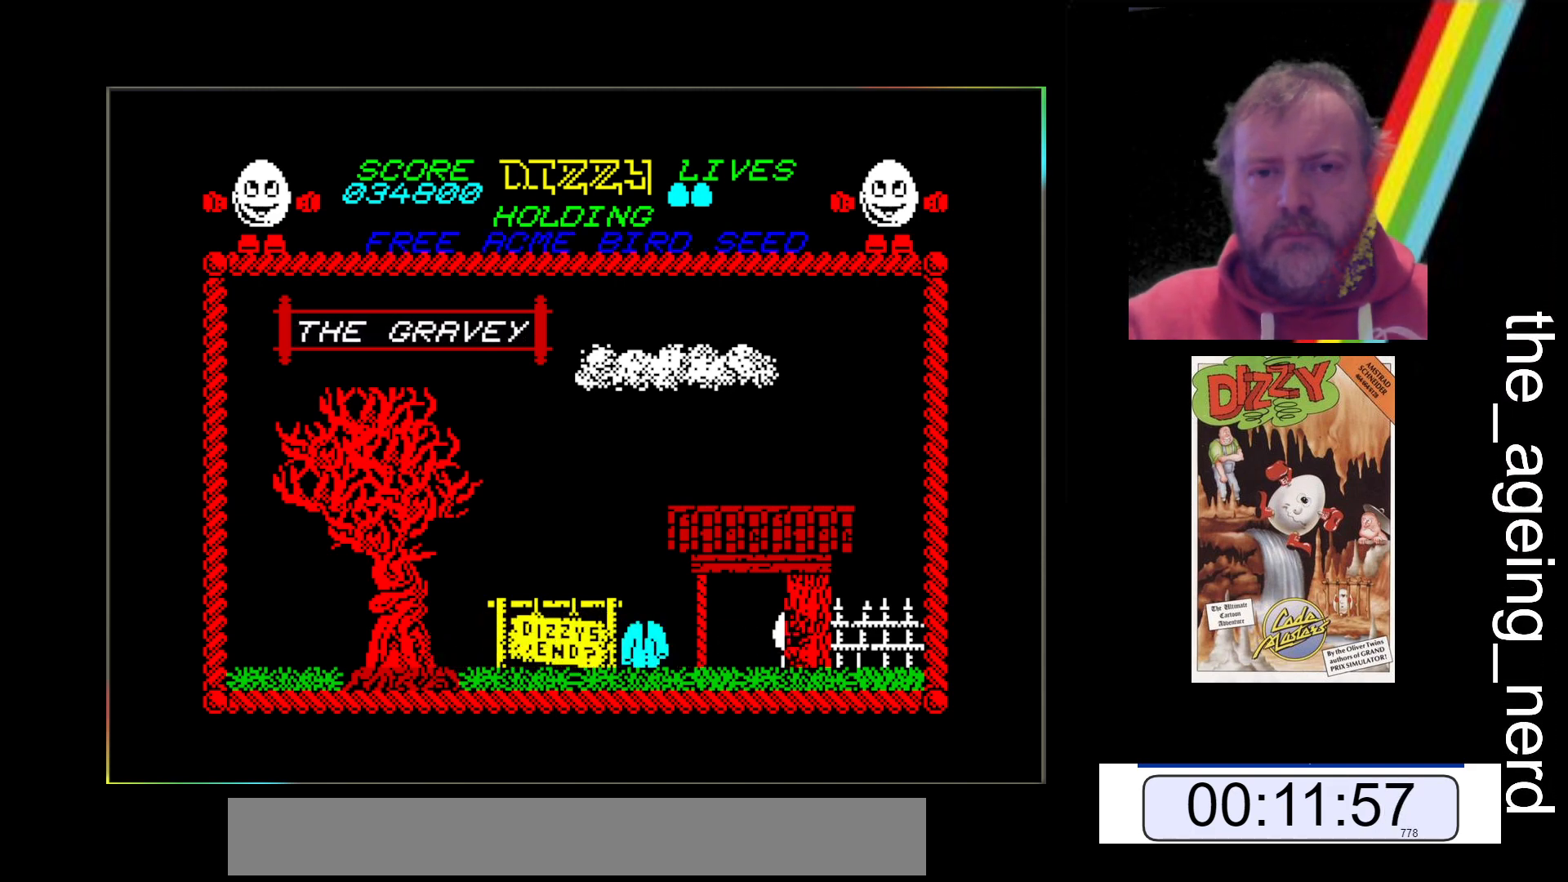
{"keys": ["x"], "events": []}
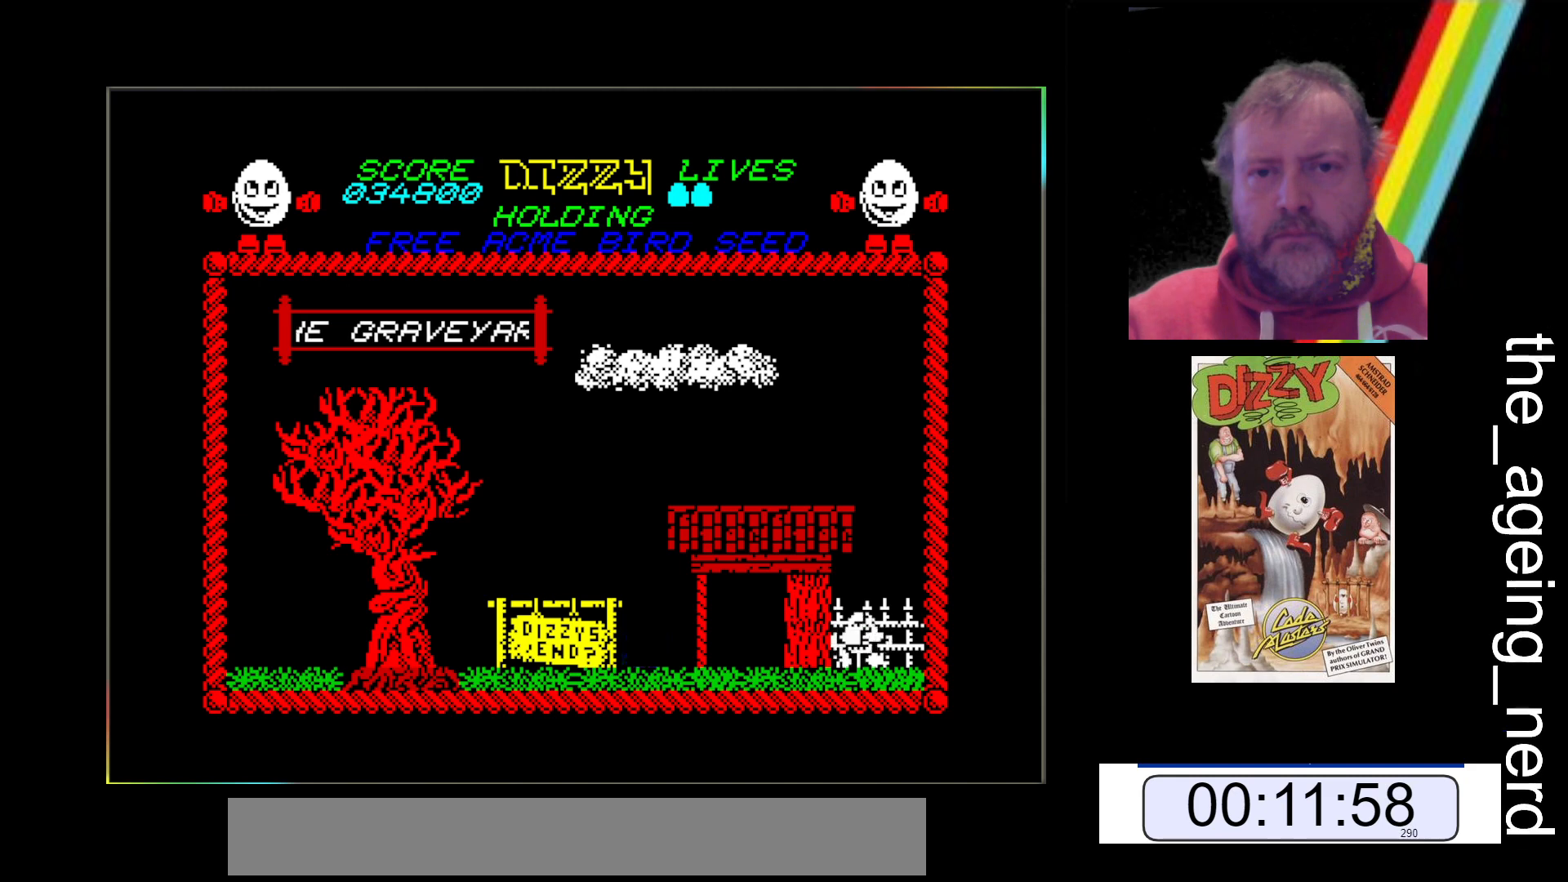
{"keys": ["x"], "events": []}
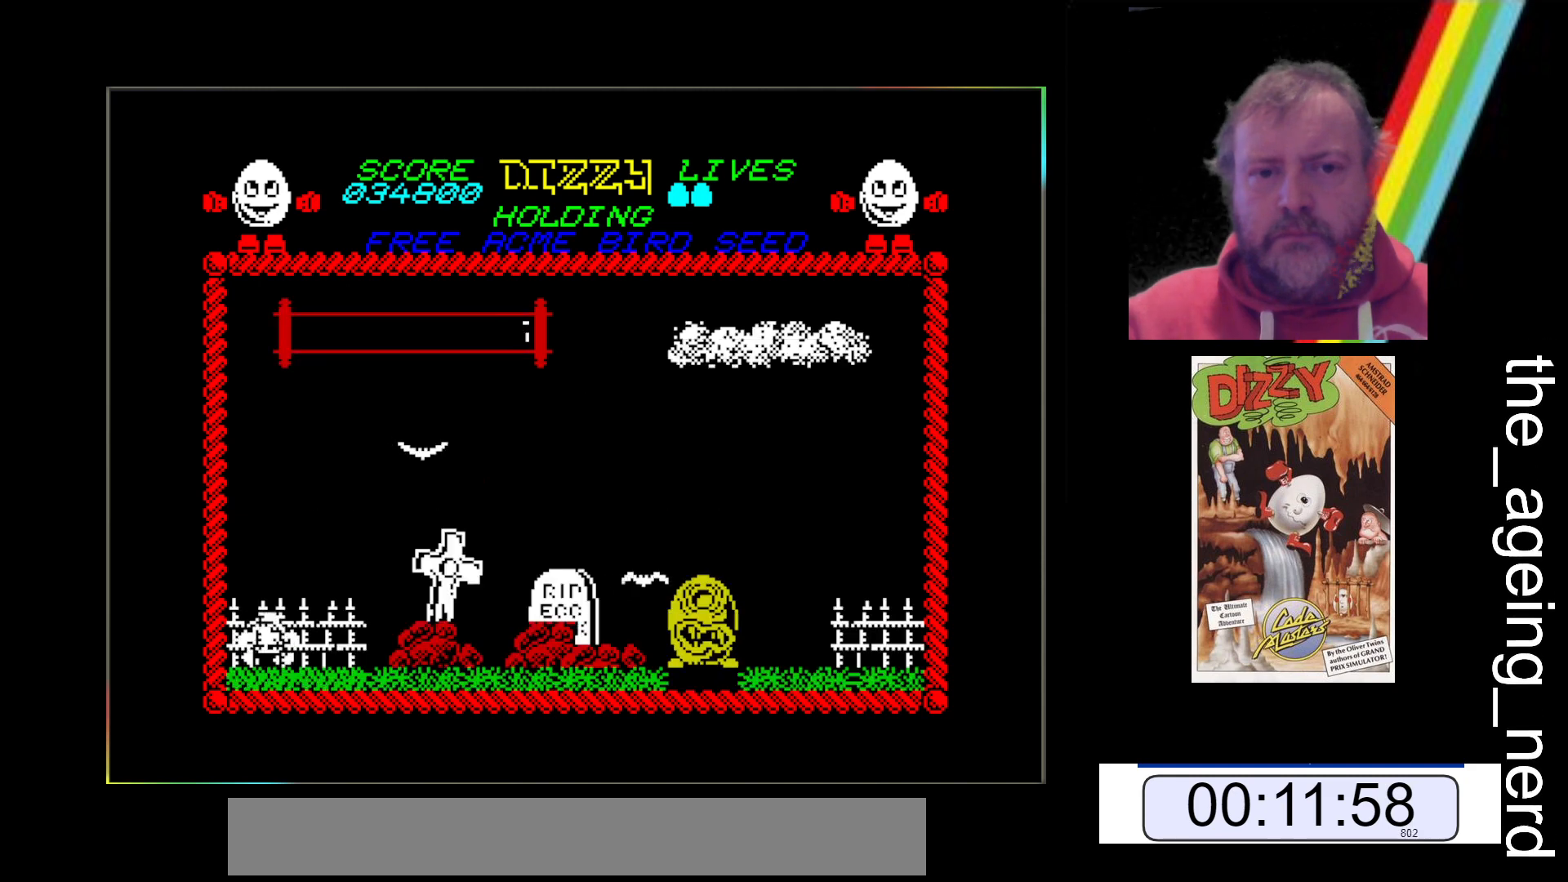
{"keys": ["space", "x"], "events": [[333, "space", "down"]]}
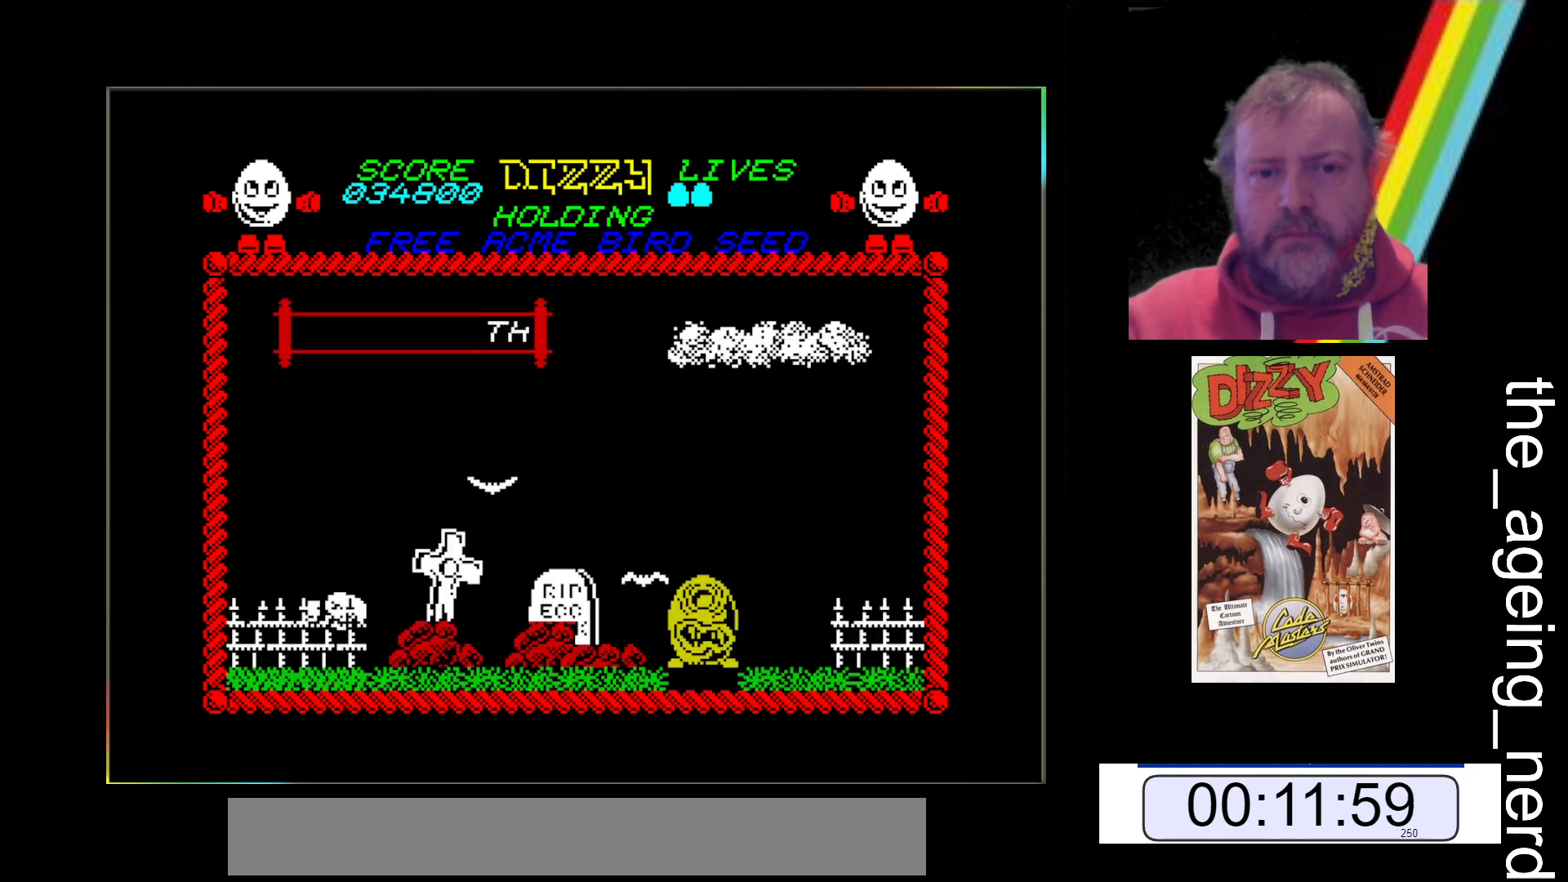
{"keys": ["space", "x"], "events": []}
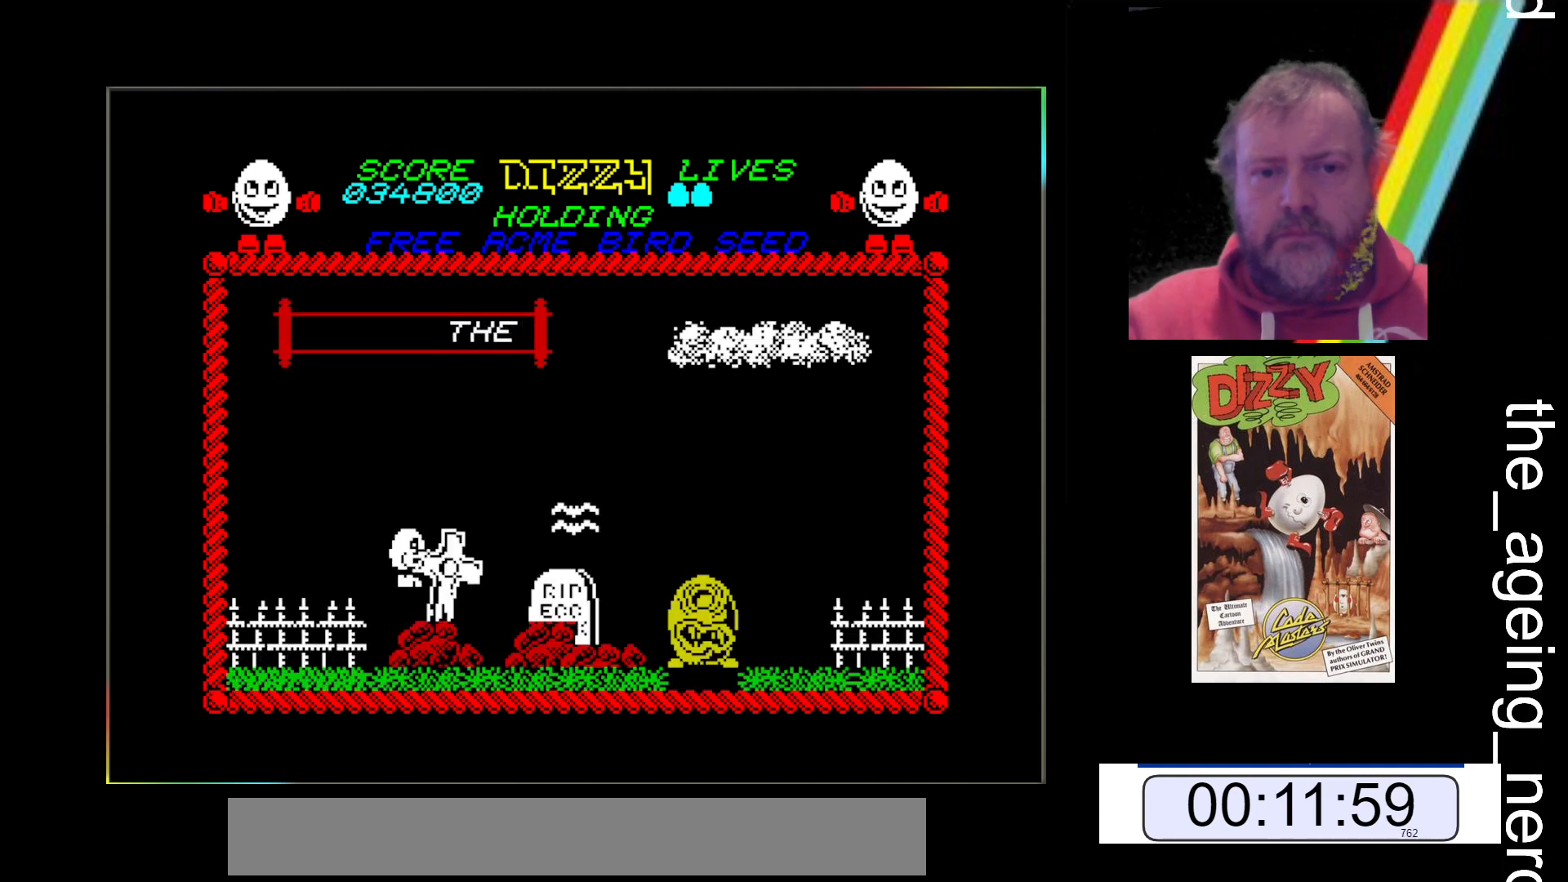
{"keys": ["x"], "events": [[200, "space", "up"]]}
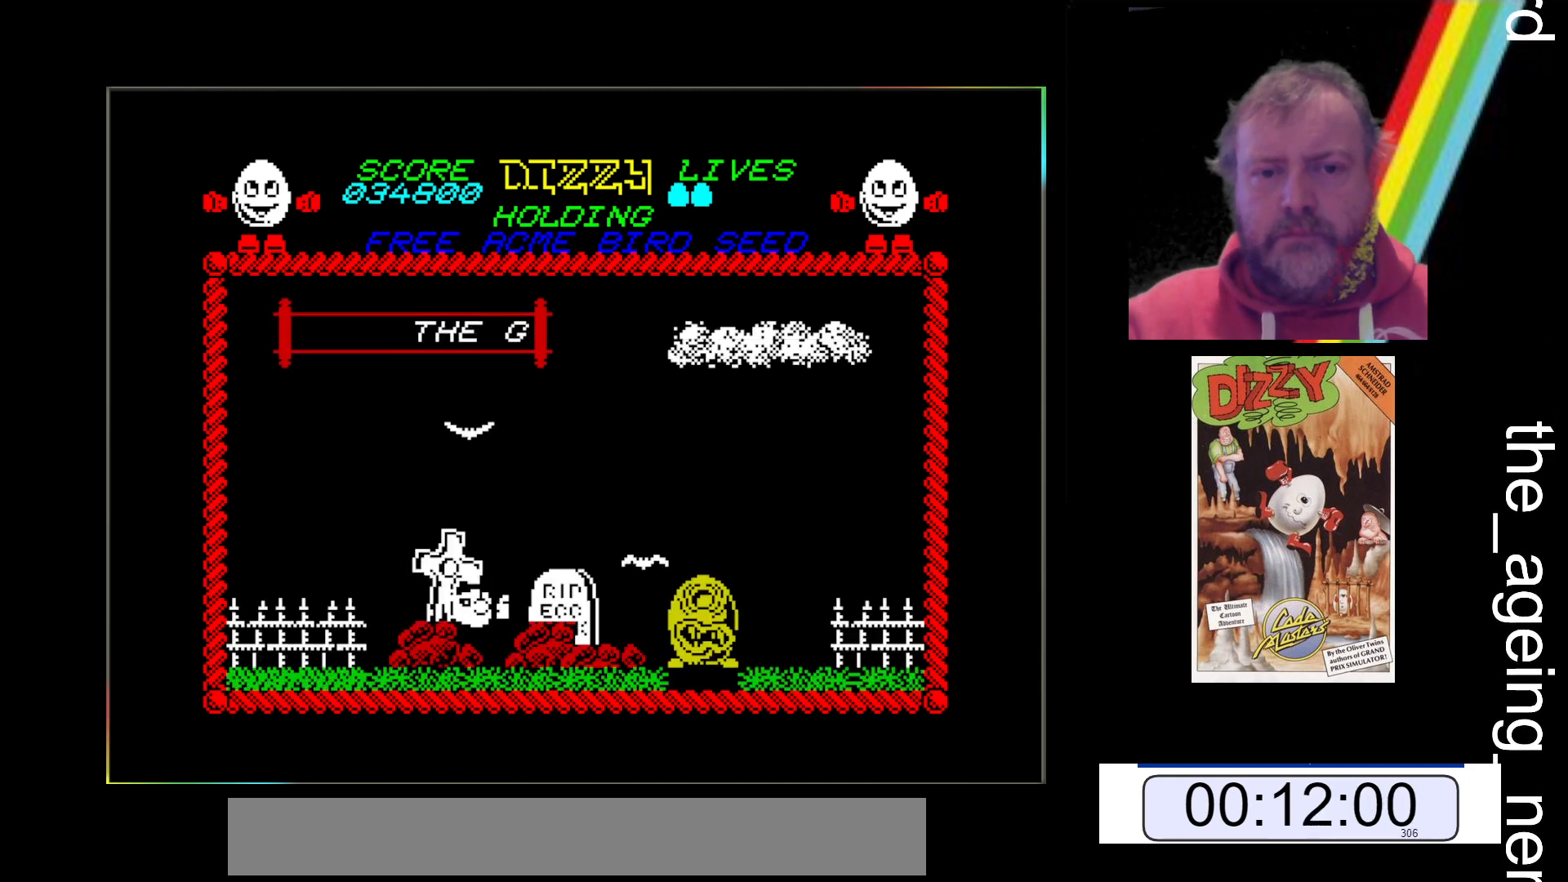
{"keys": ["x"], "events": [[267, "x", "up"], [433, "x", "down"]]}
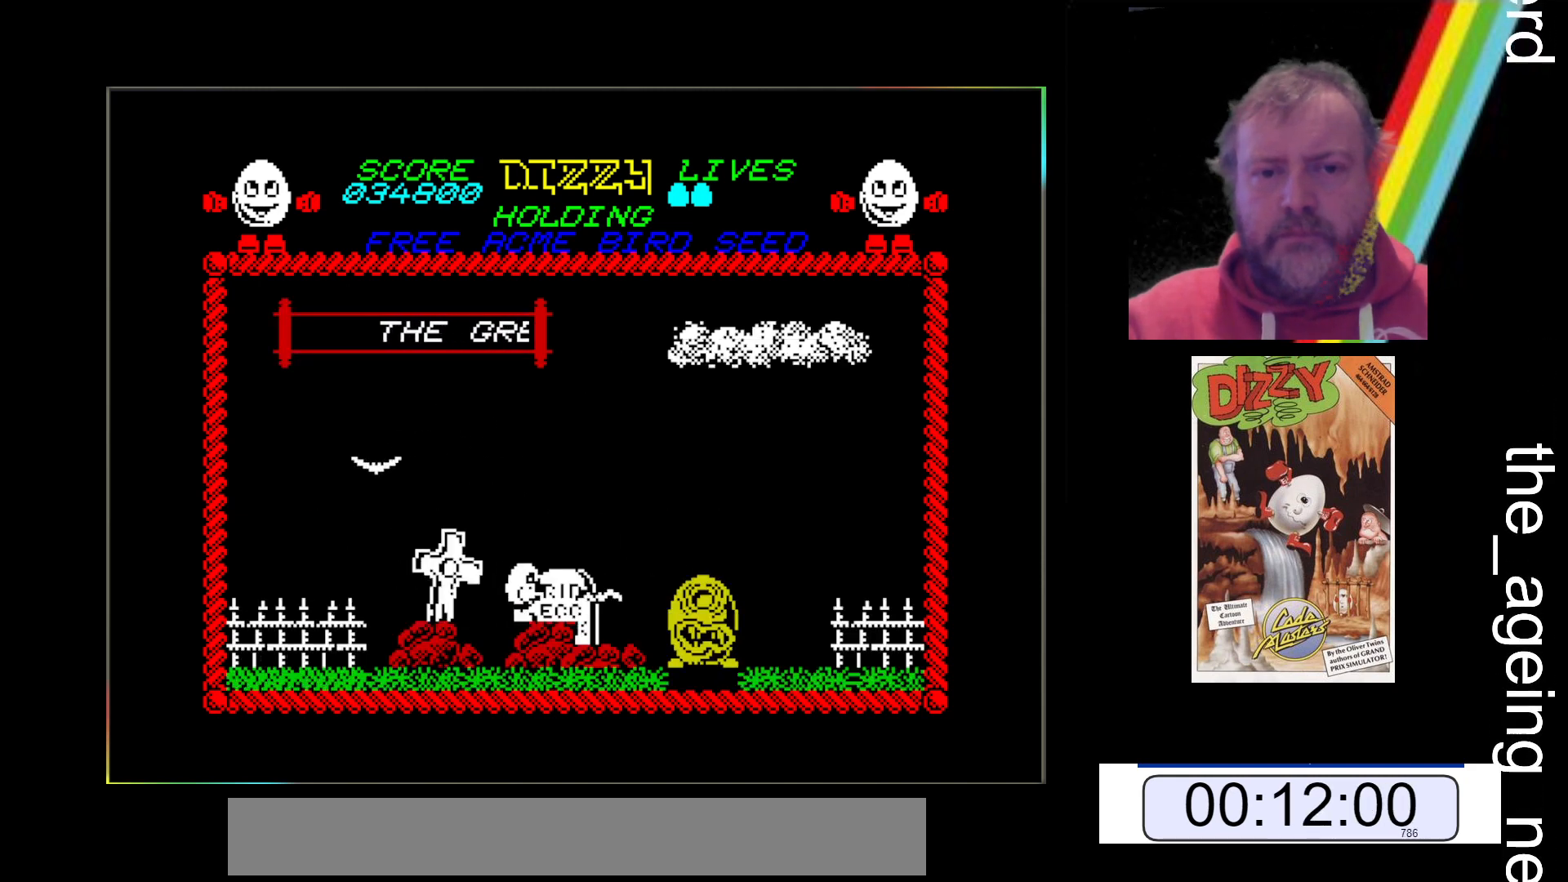
{"keys": [], "events": [[267, "x", "up"]]}
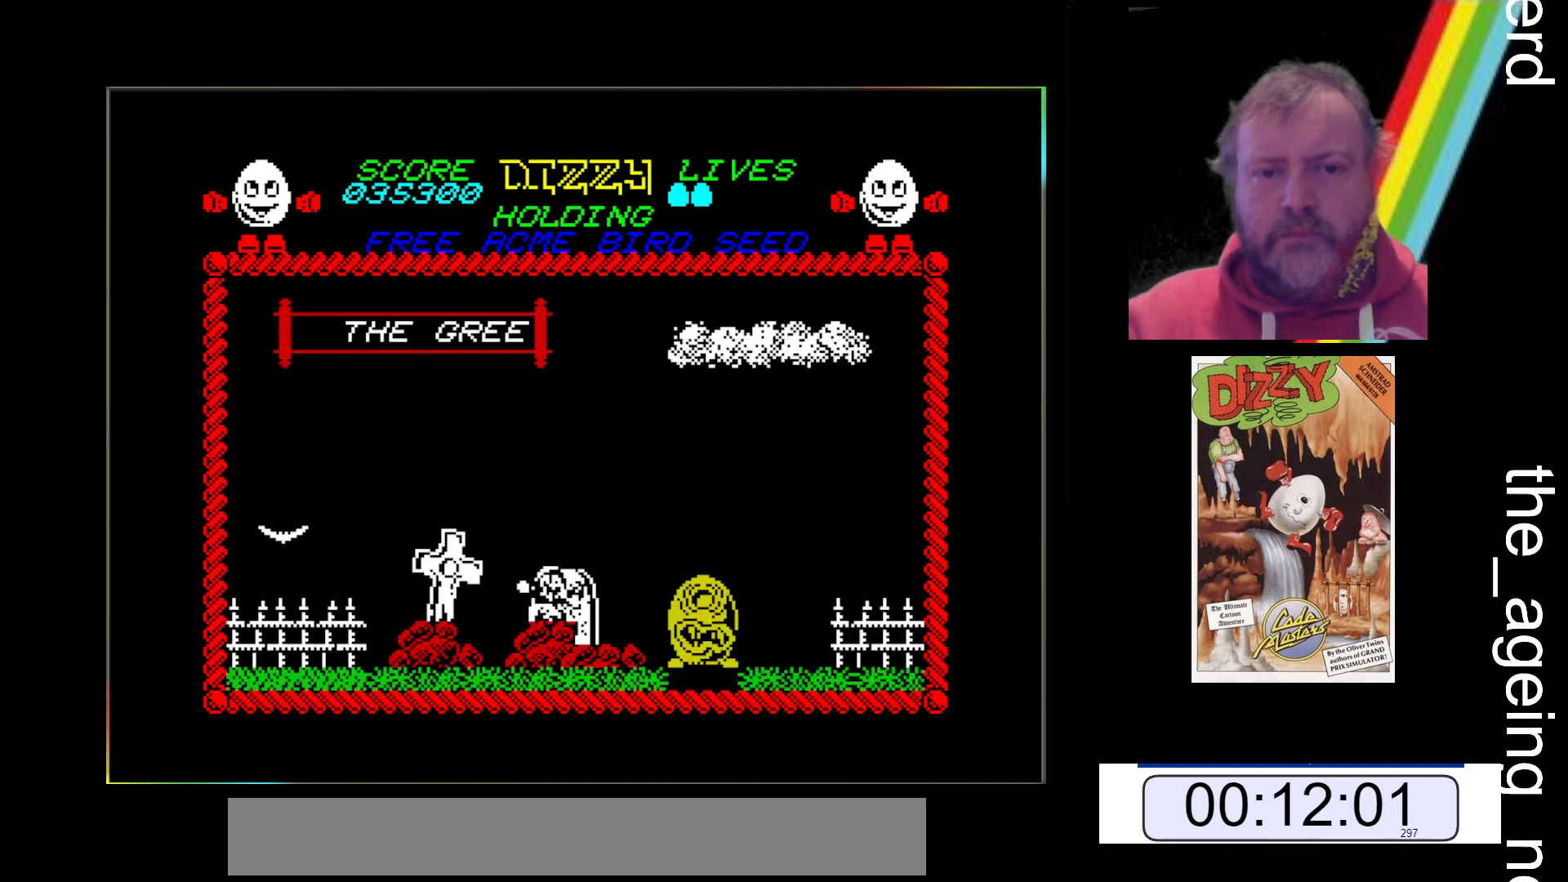
{"keys": [], "events": []}
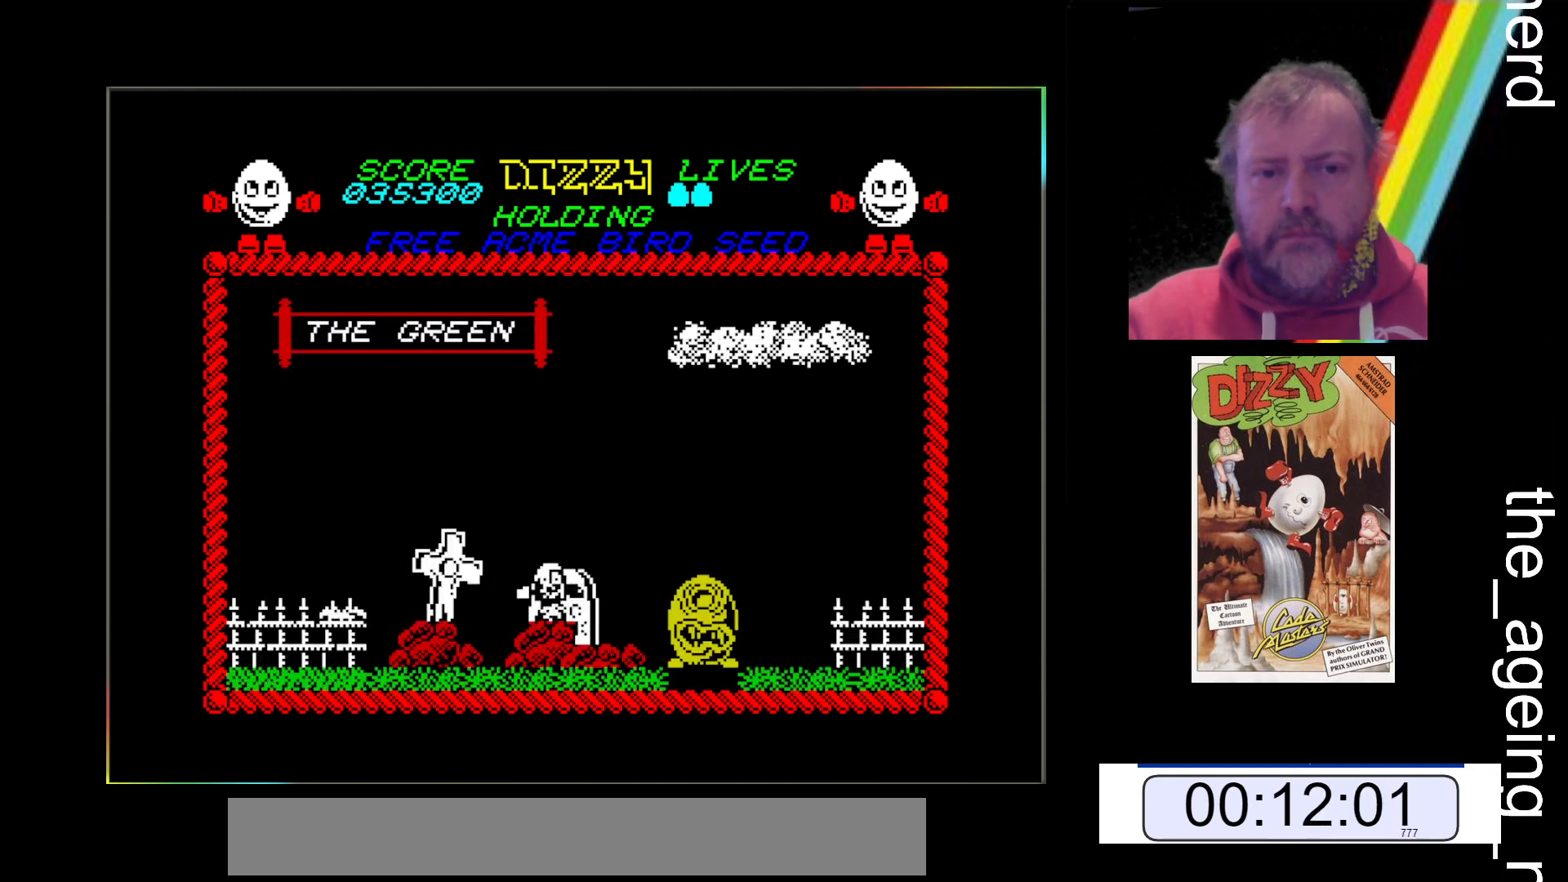
{"keys": ["space"], "events": [[500, "space", "down"]]}
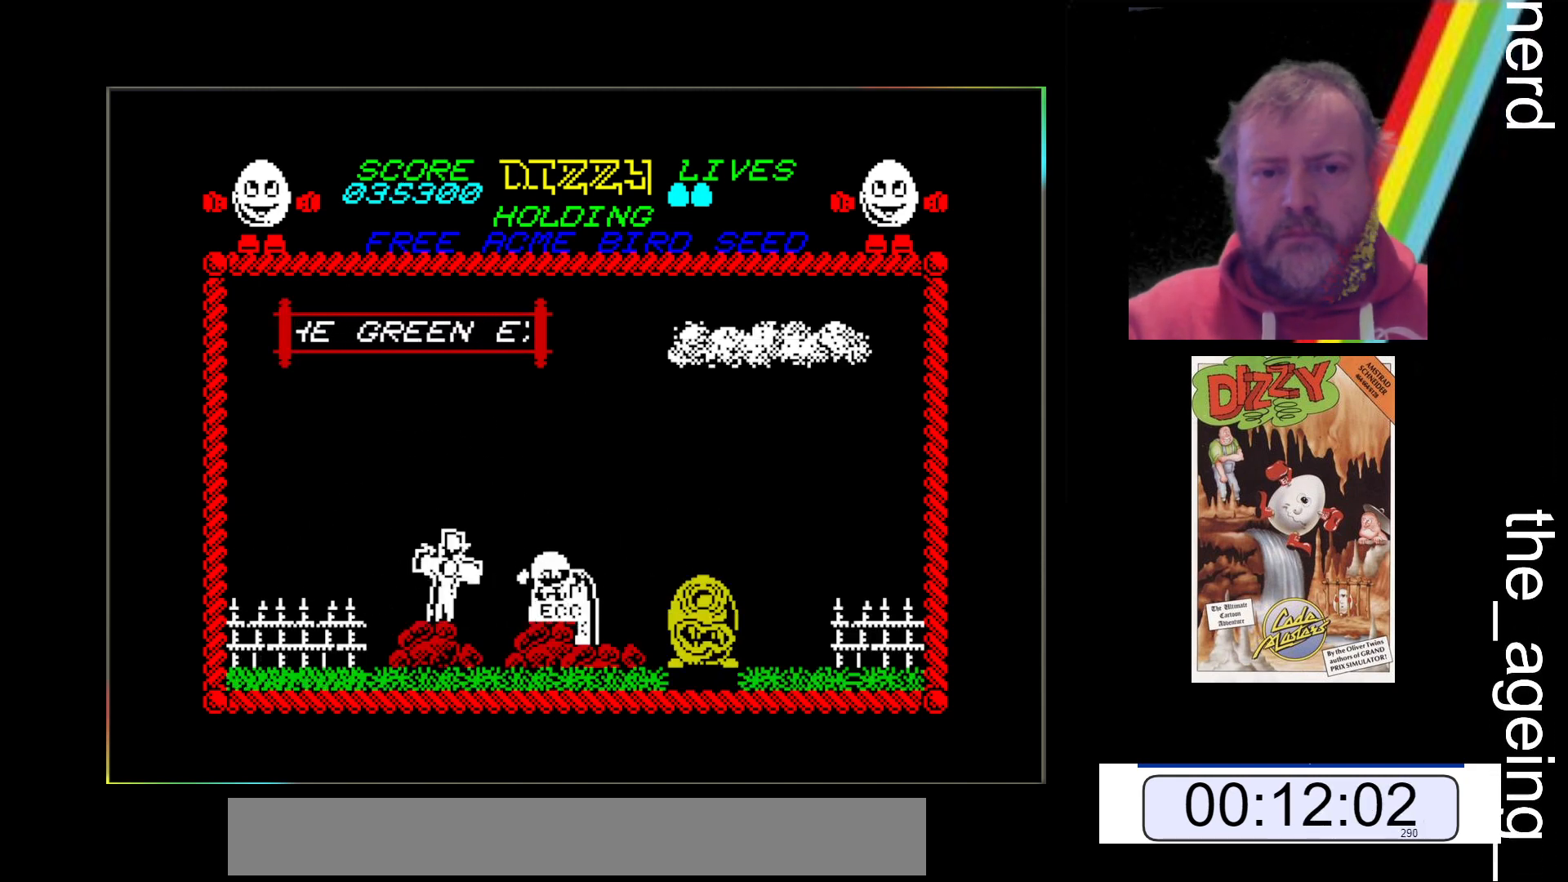
{"keys": ["space"], "events": []}
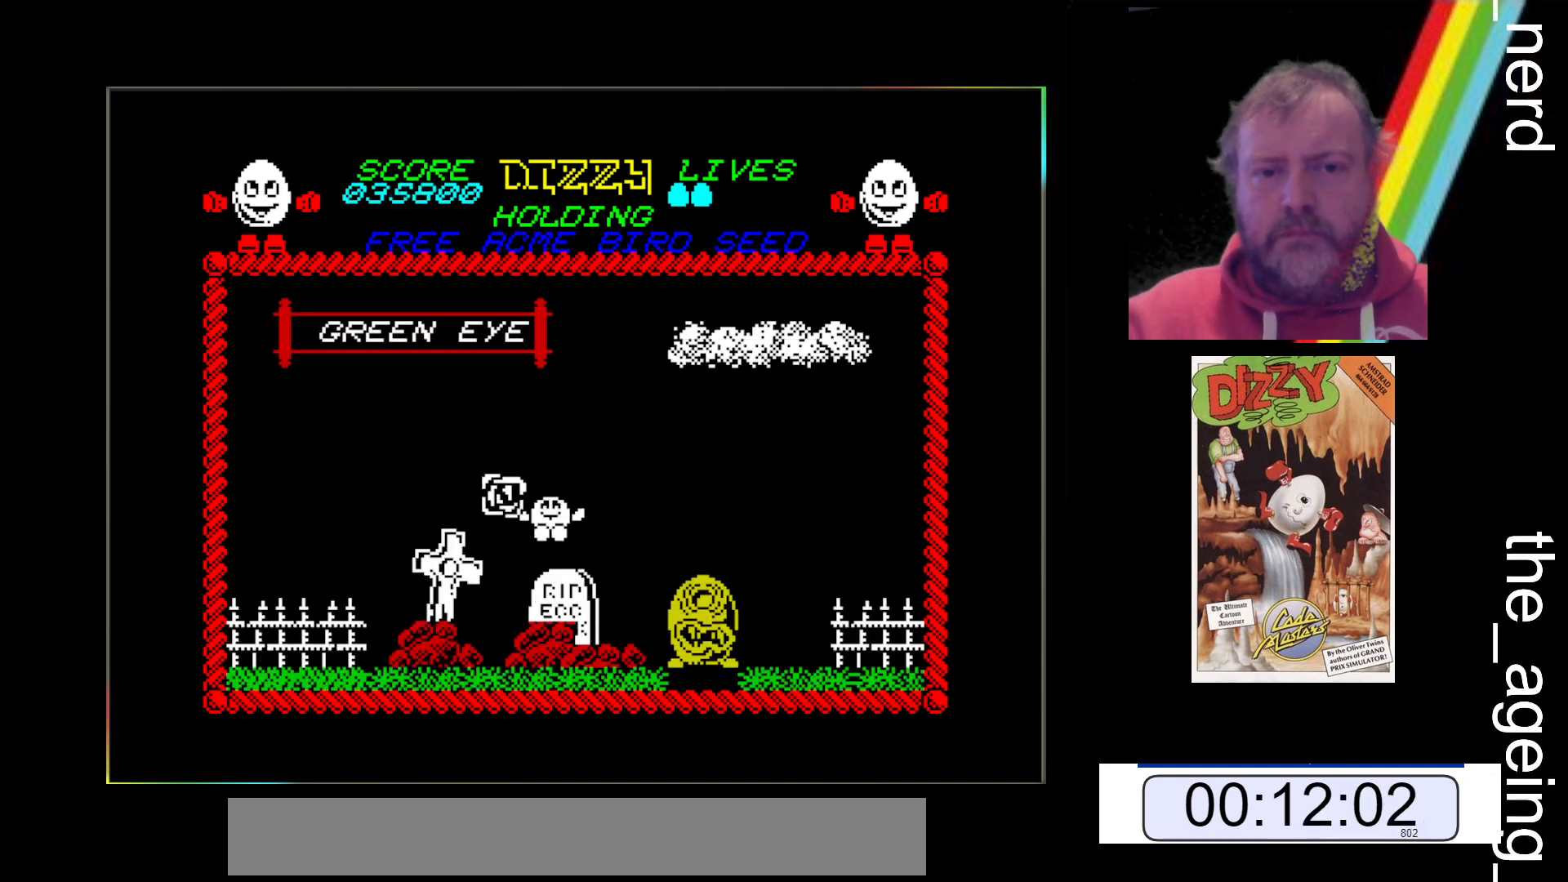
{"keys": ["x"], "events": [[100, "space", "up"], [467, "x", "down"]]}